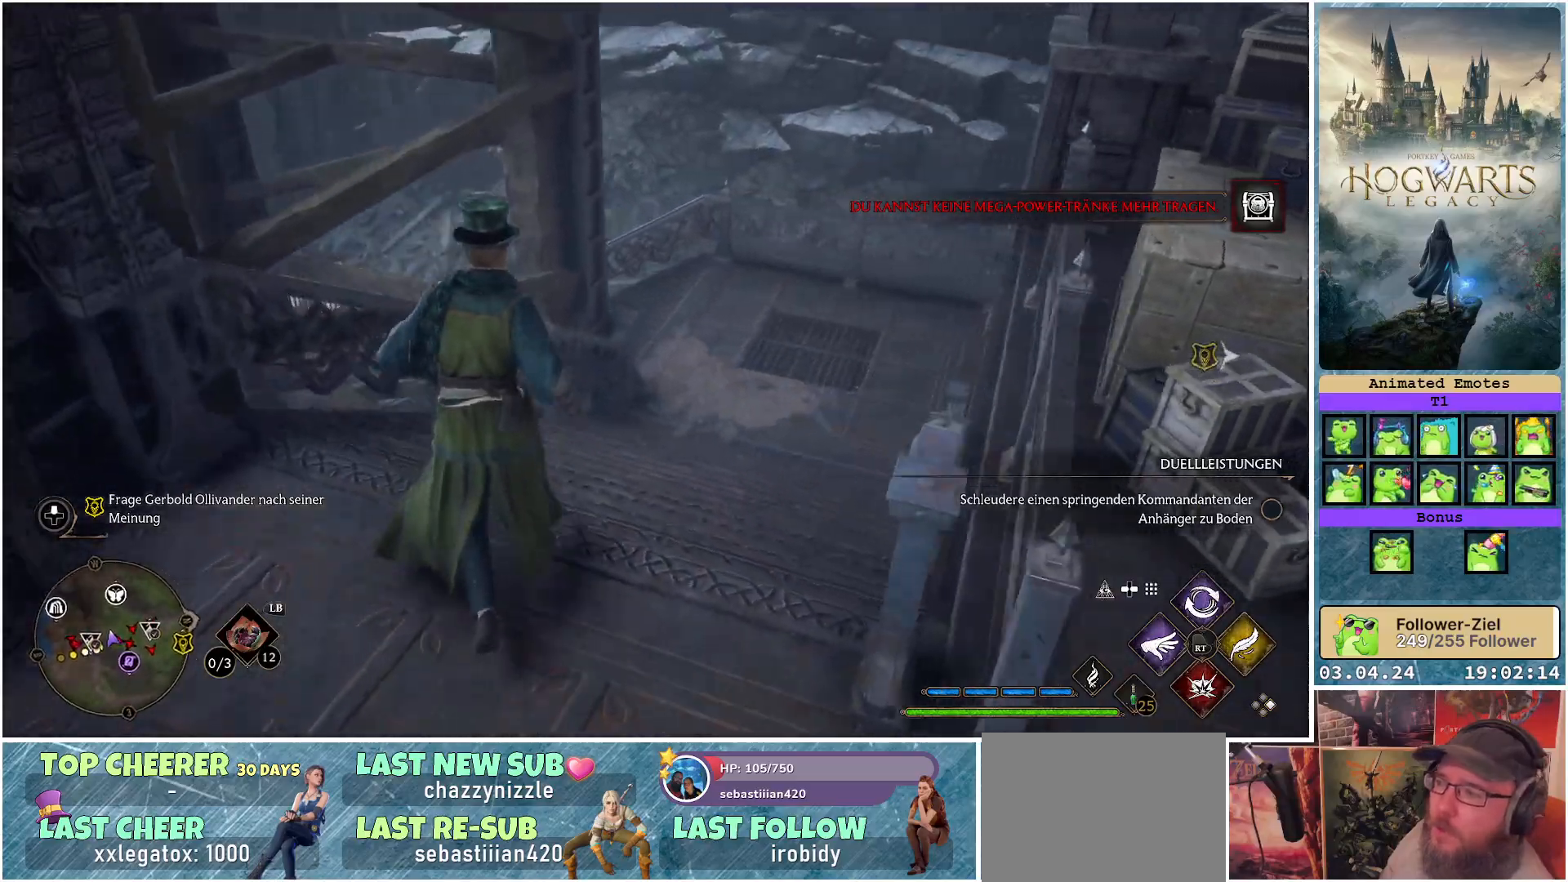
Gameplay with a controller (Xbox layout); each line is a JSON object with the inputs held at the frame after it. "events" lists button and stick changes between this image and that frame as [ms after this image, input, new state], when the widget could be followed in between.
{"buttons": [], "left_stick": "up-right", "right_stick": "center", "events": [[50, "right_stick", "center"], [200, "left_stick", "up-right"]]}
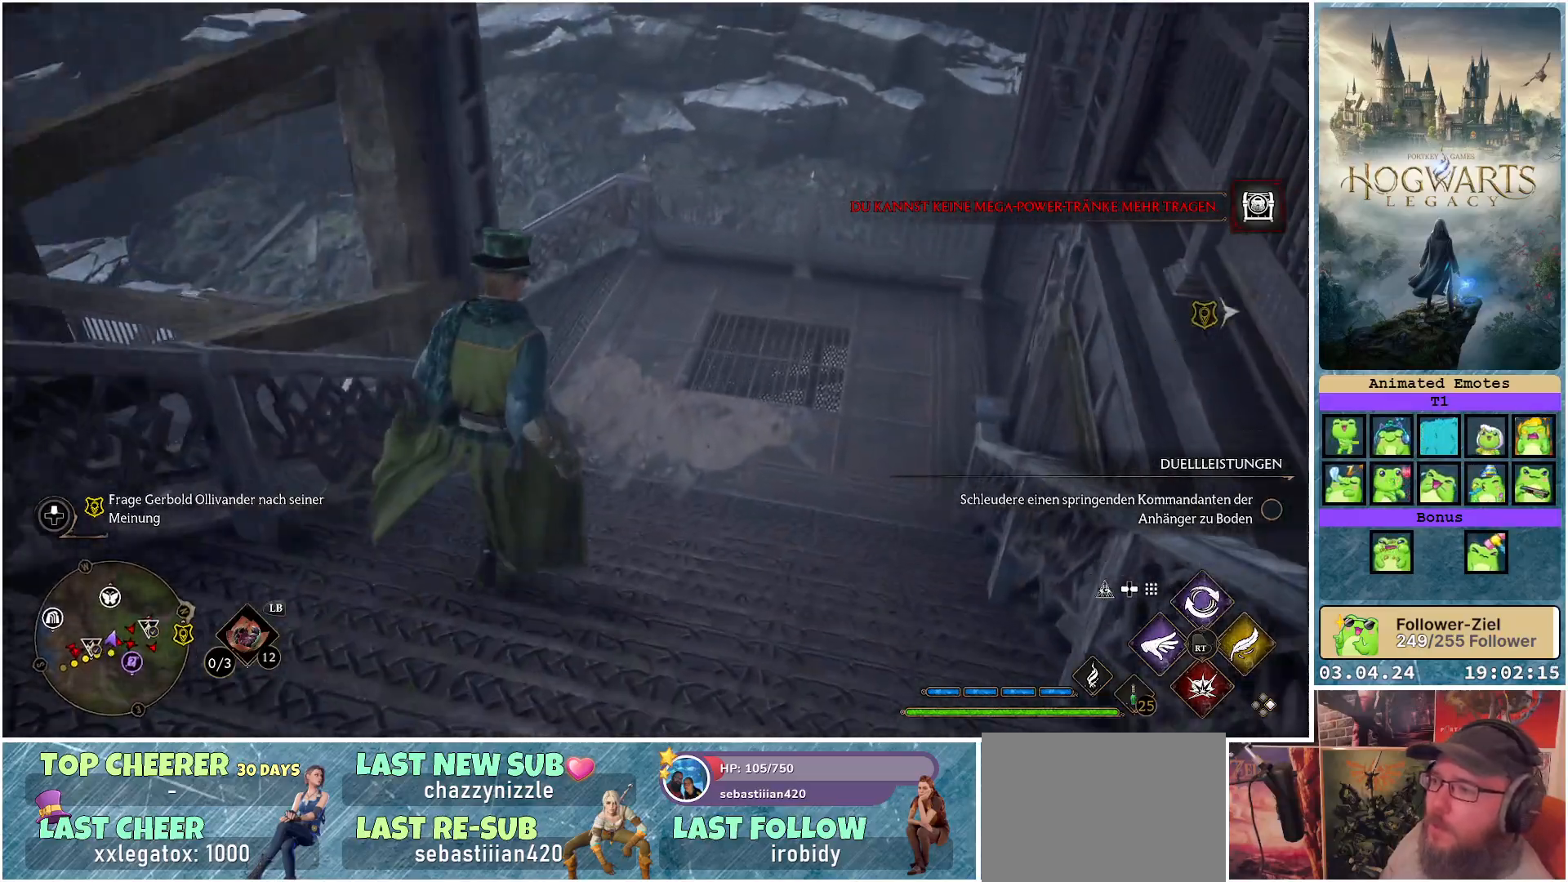
{"buttons": [], "left_stick": "up-left", "right_stick": "left", "events": [[333, "left_stick", "up"], [433, "right_stick", "left"], [500, "left_stick", "up-left"]]}
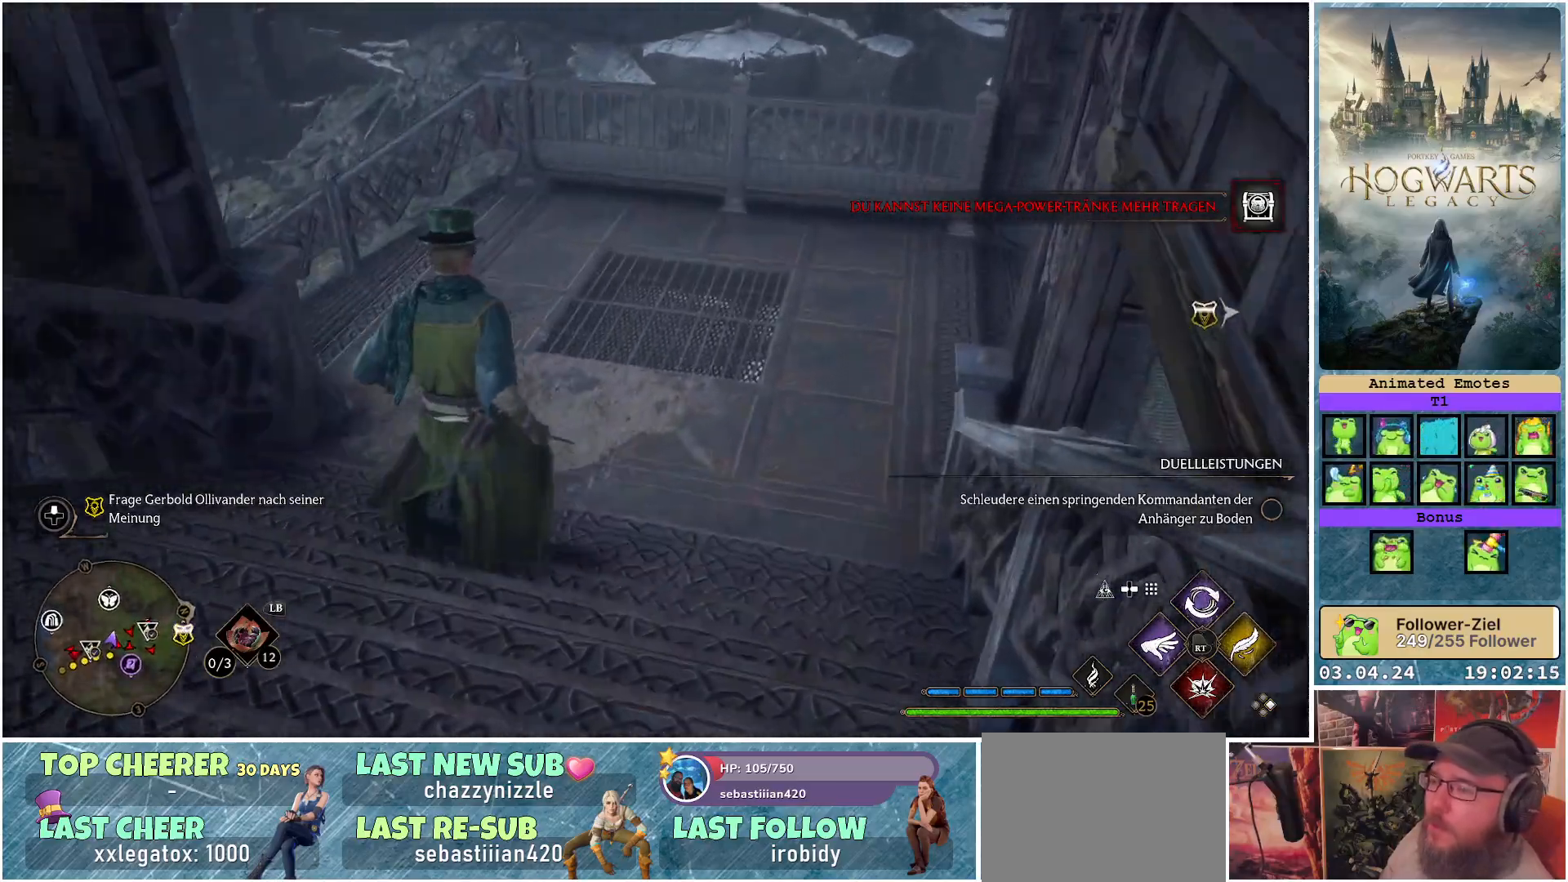
{"buttons": [], "left_stick": "up-left", "right_stick": "left", "events": []}
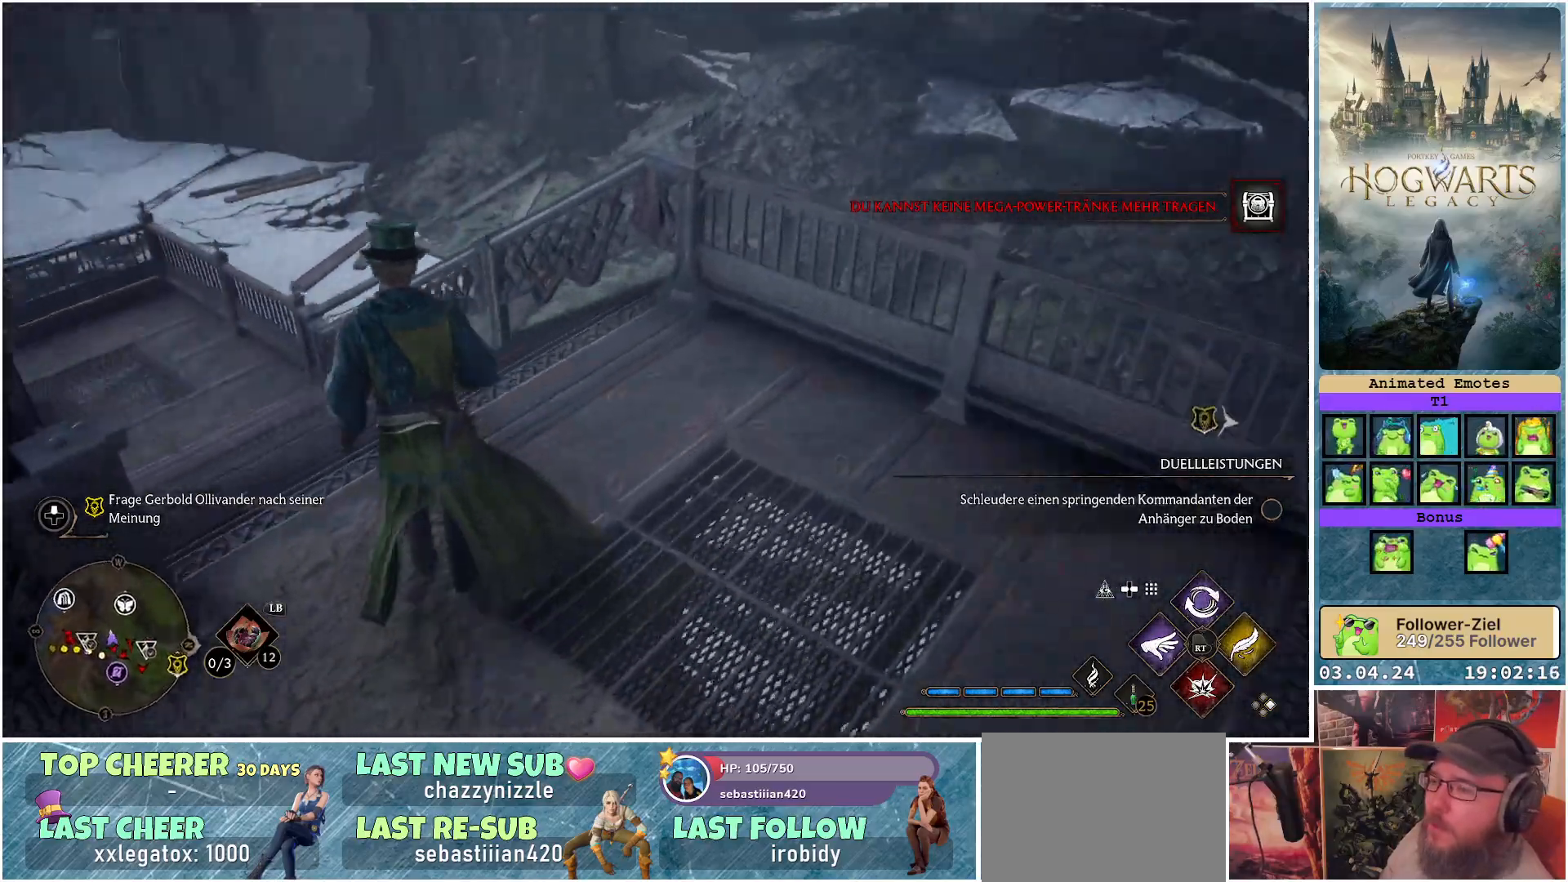
{"buttons": [], "left_stick": "up", "right_stick": "center", "events": [[167, "left_stick", "up"], [250, "right_stick", "center"]]}
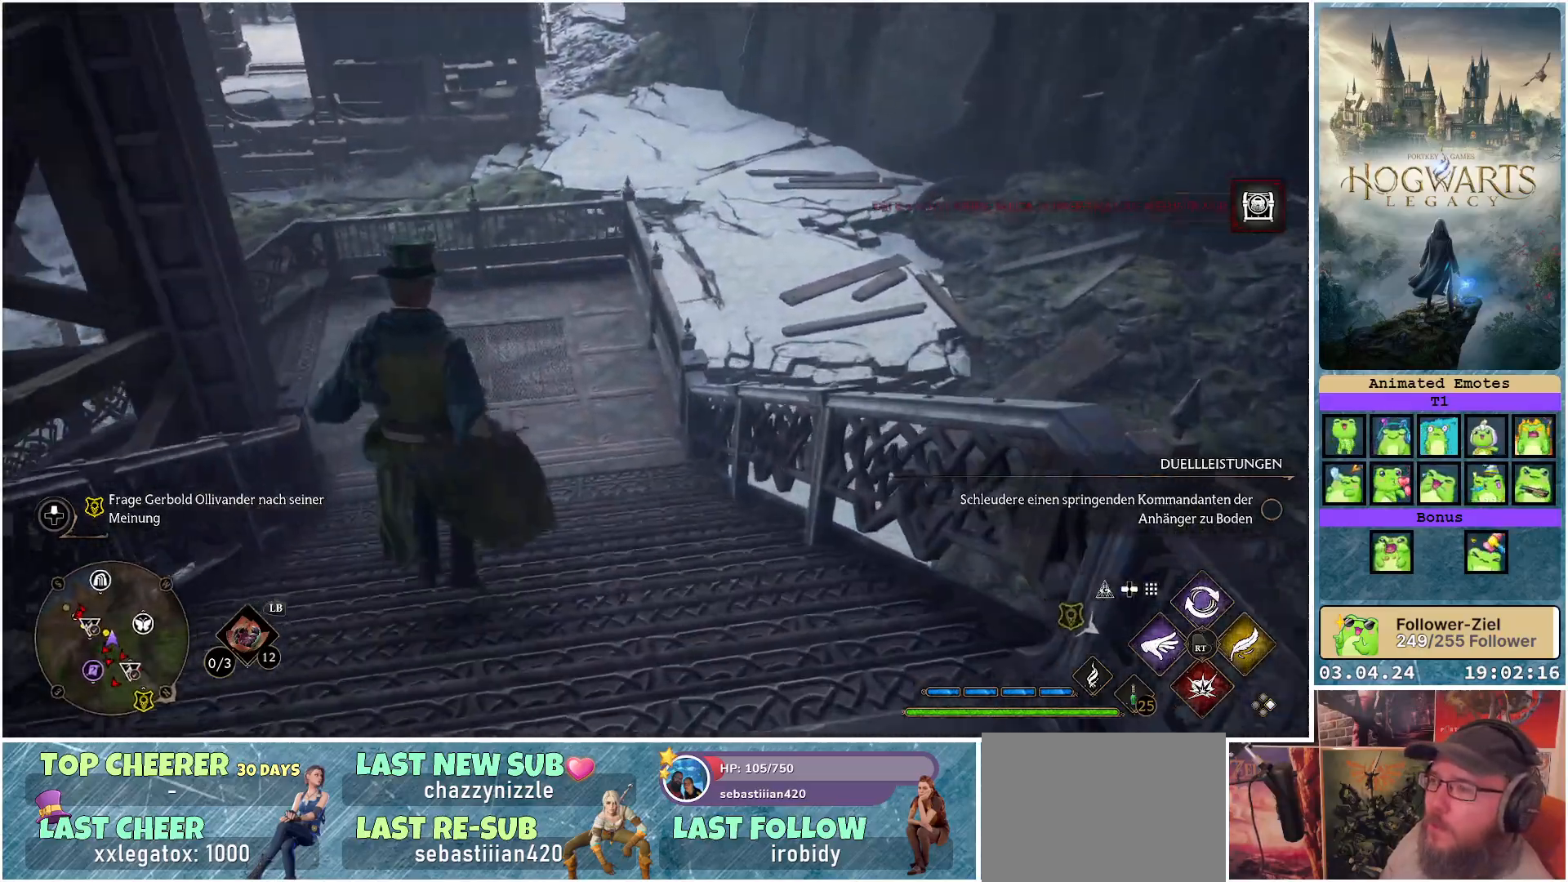
{"buttons": [], "left_stick": "up-left", "right_stick": "left", "events": [[83, "right_stick", "up-left"], [267, "left_stick", "up-left"], [350, "right_stick", "left"]]}
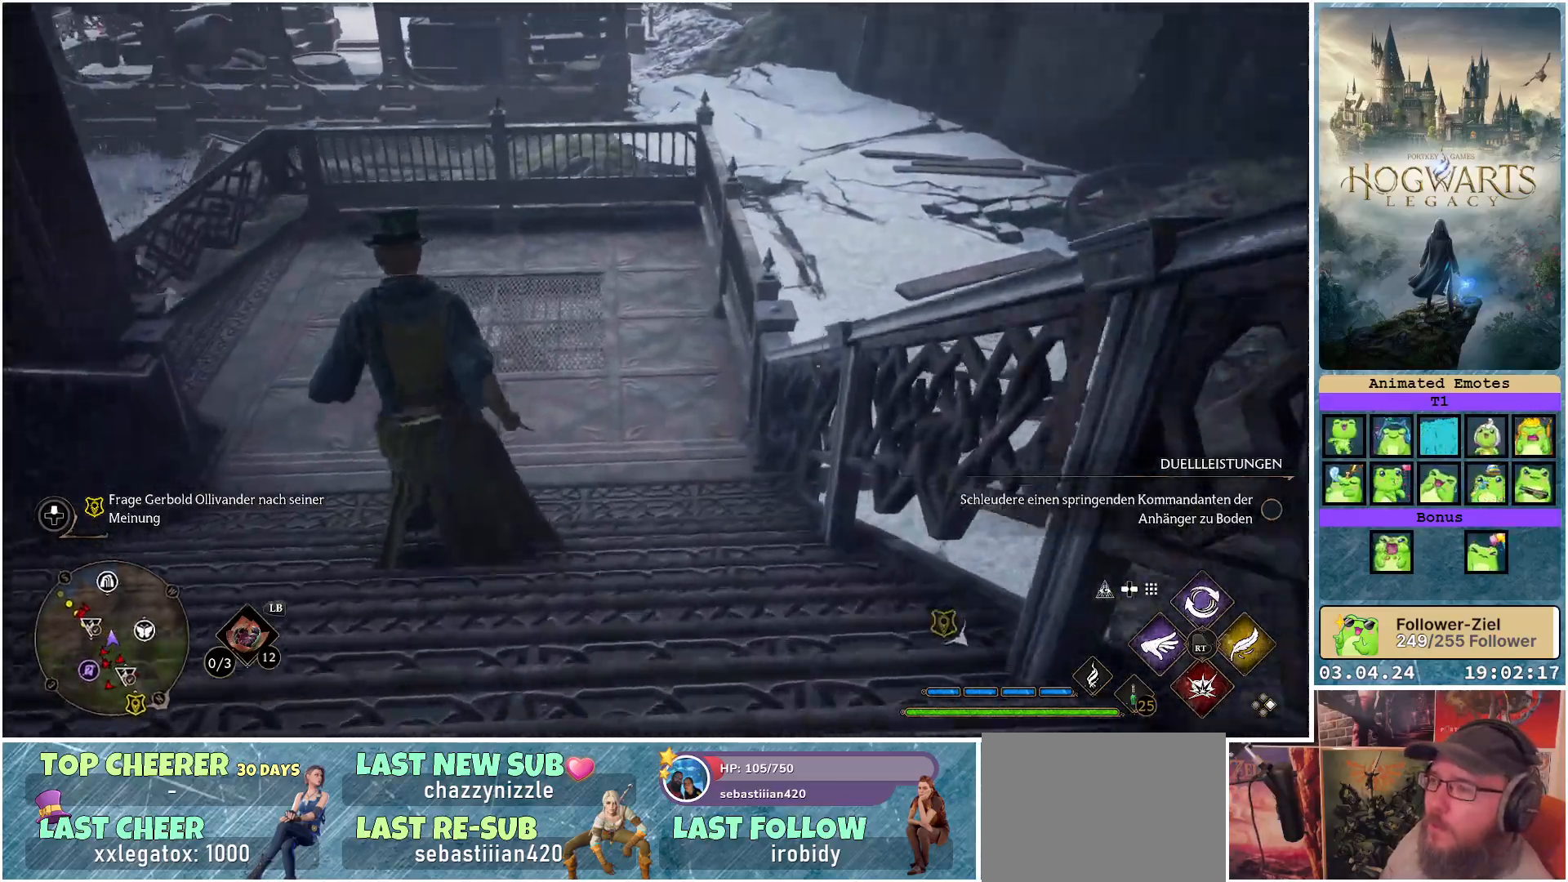
{"buttons": [], "left_stick": "up", "right_stick": "left", "events": [[400, "left_stick", "up"]]}
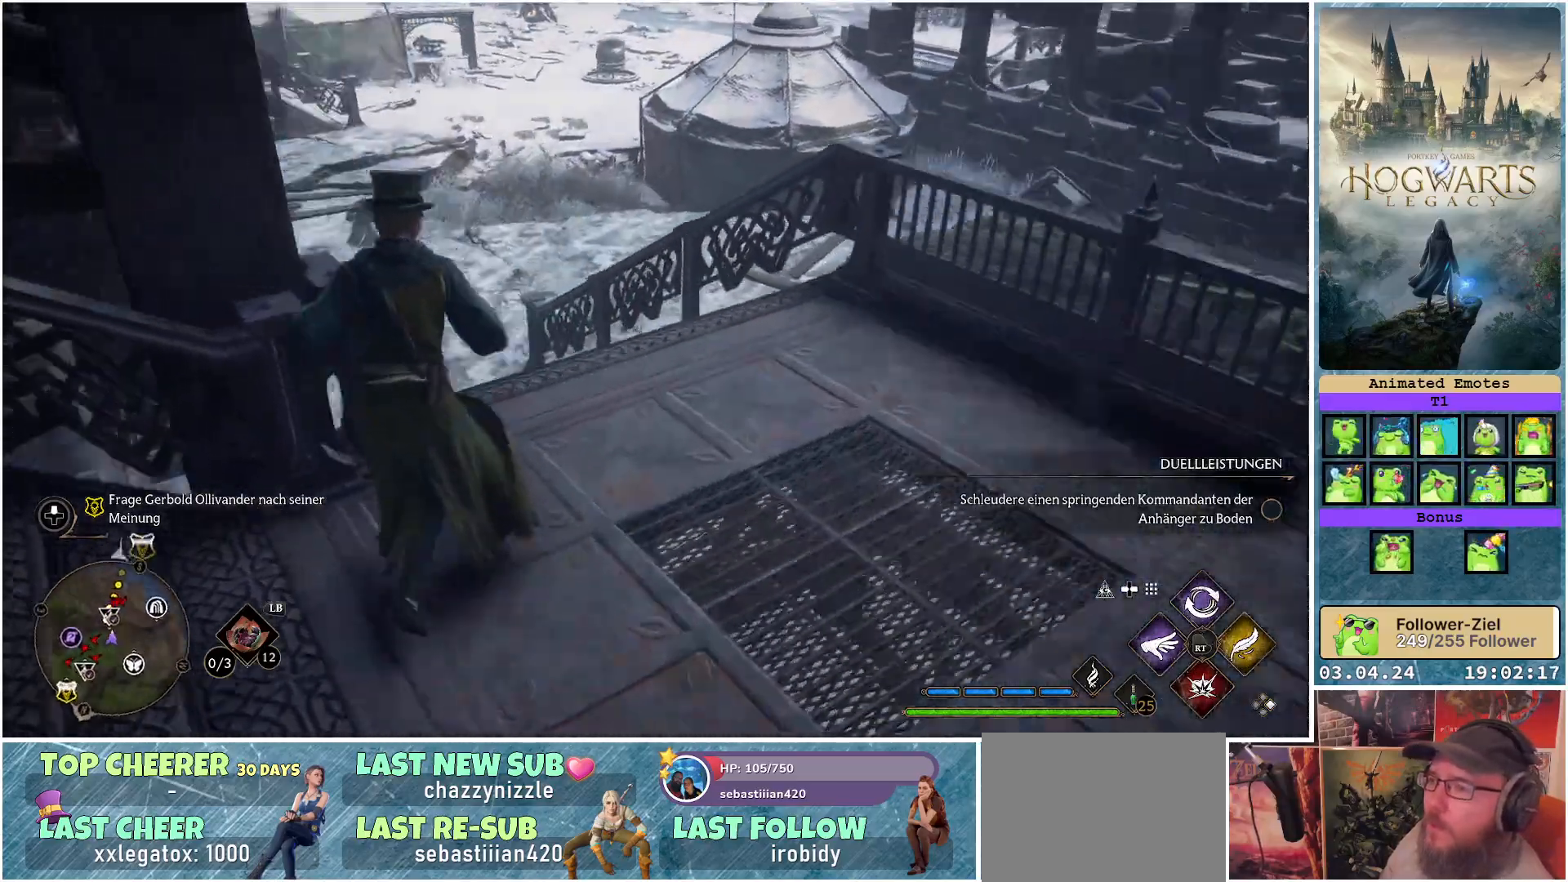
{"buttons": [], "left_stick": "up", "right_stick": "center", "events": [[117, "right_stick", "center"]]}
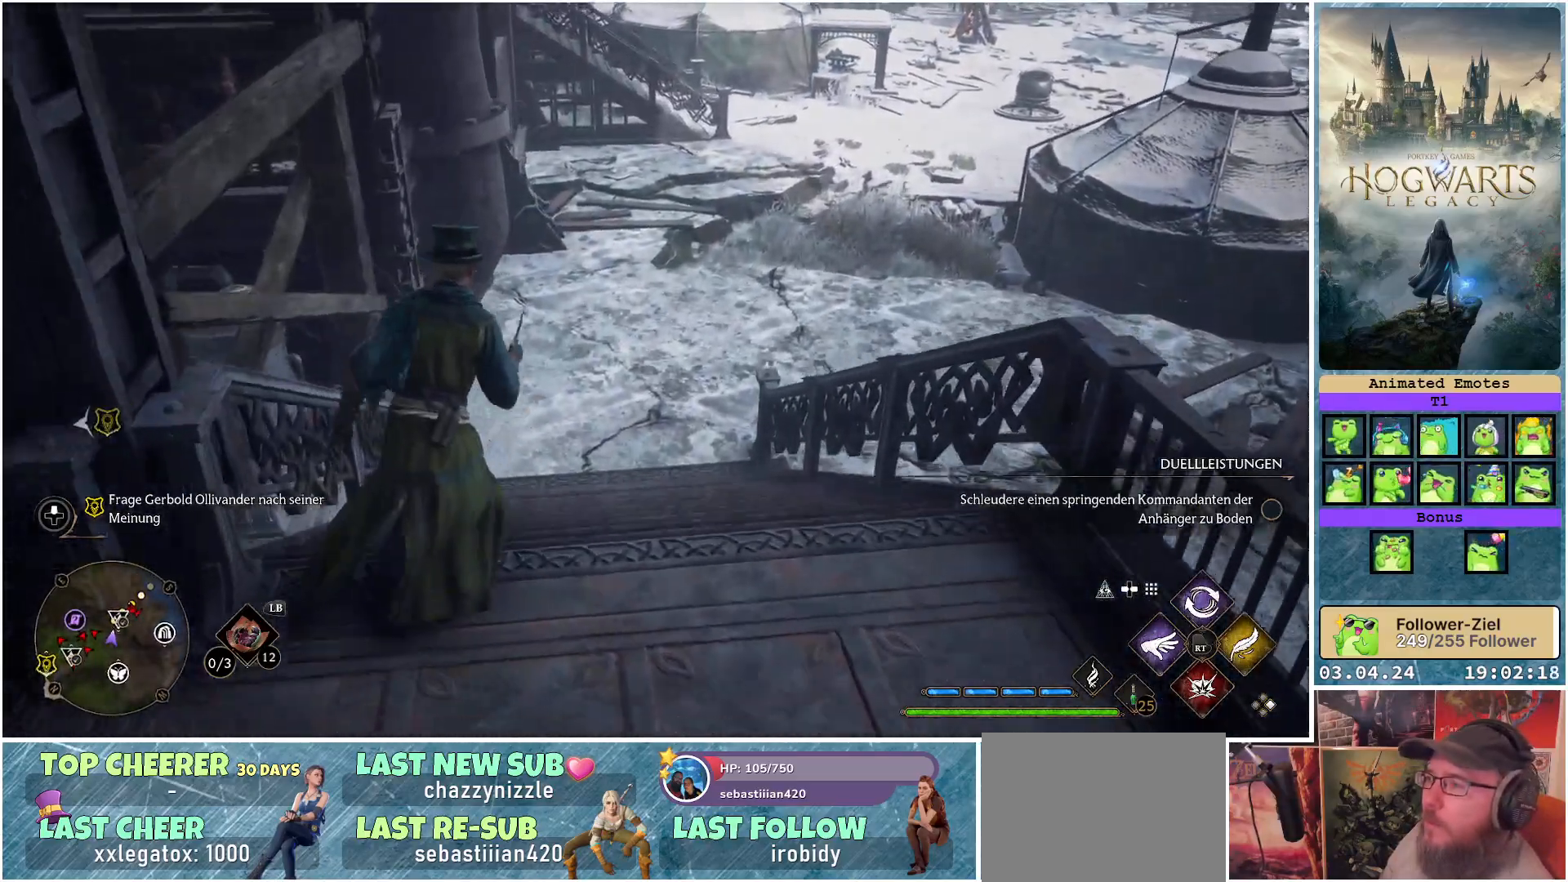
{"buttons": ["DPAD_LEFT"], "left_stick": "center", "right_stick": "center", "events": [[83, "right_stick", "up"], [233, "left_stick", "center"], [350, "right_stick", "center"], [500, "DPAD_LEFT", "down"]]}
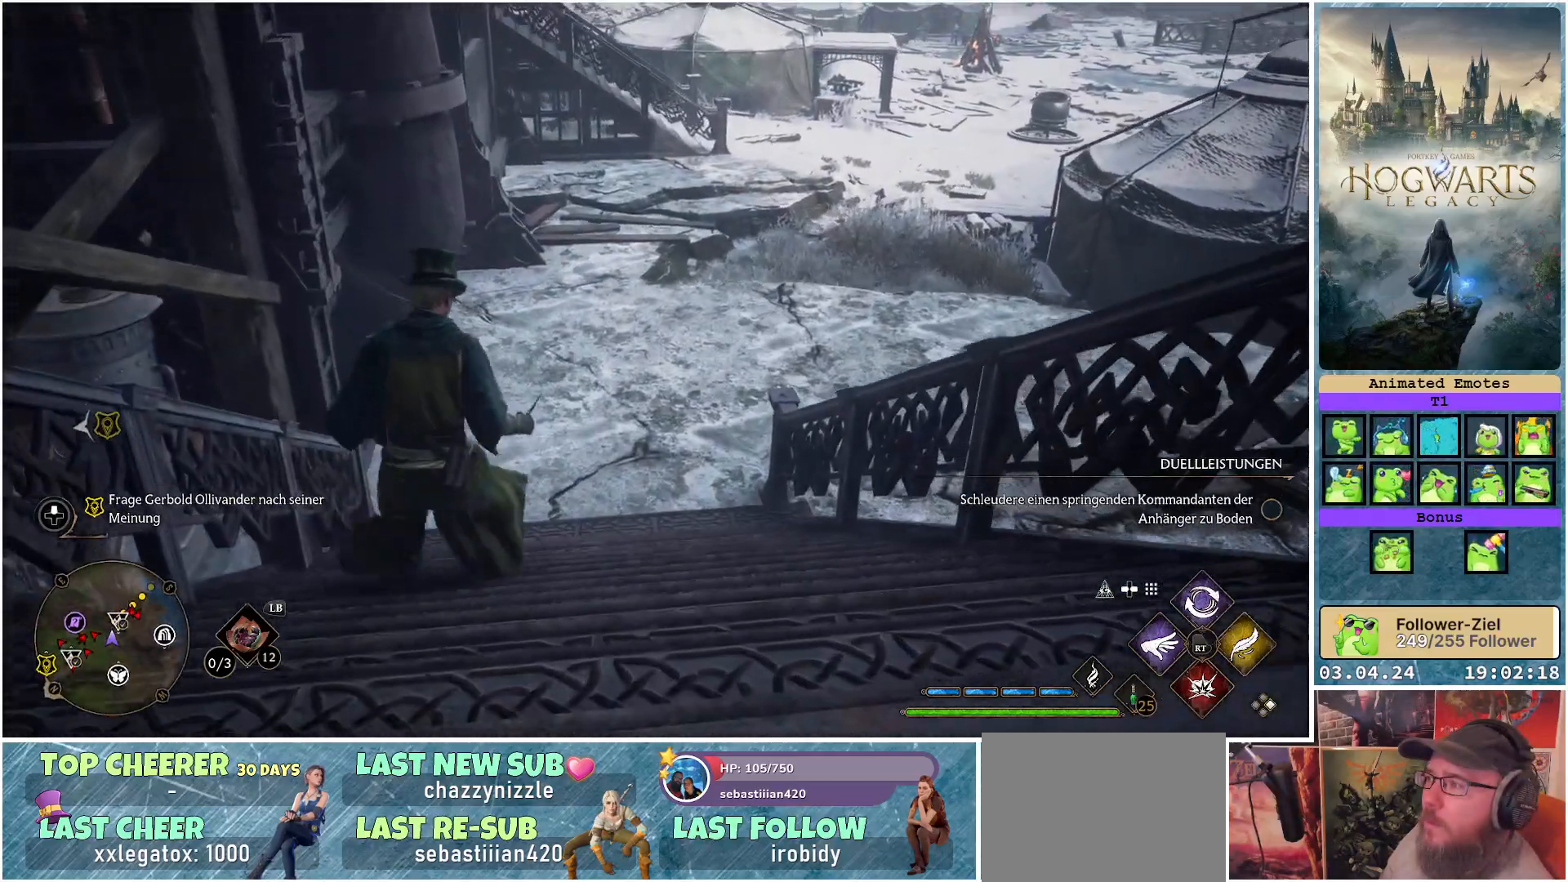
{"buttons": [], "left_stick": "up", "right_stick": "left", "events": [[100, "DPAD_LEFT", "up"], [367, "right_stick", "left"], [450, "left_stick", "up"]]}
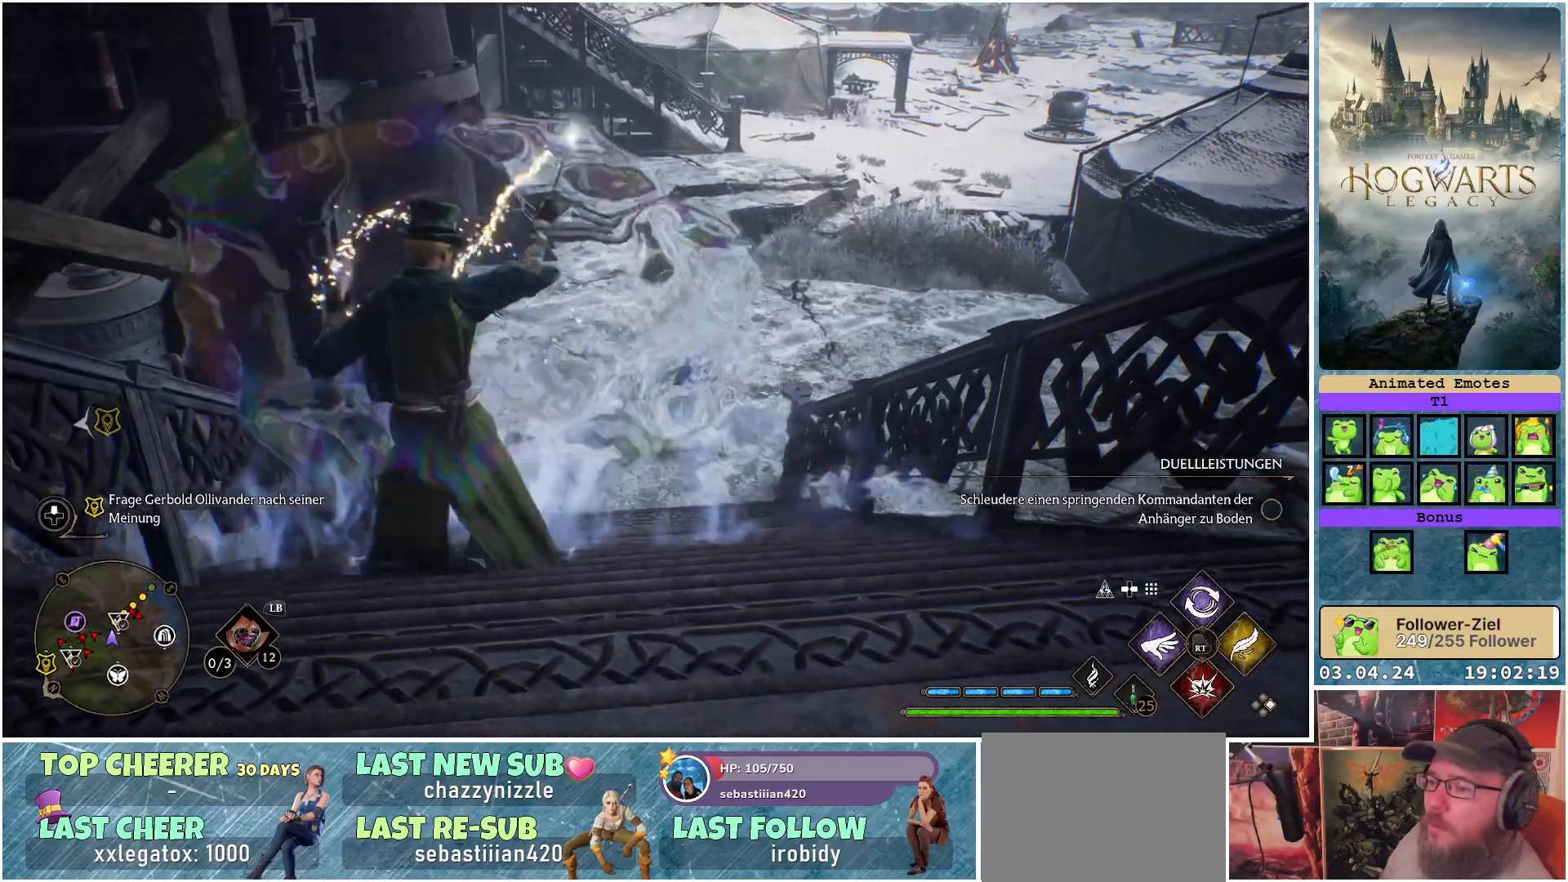
{"buttons": [], "left_stick": "up", "right_stick": "center", "events": [[267, "right_stick", "center"]]}
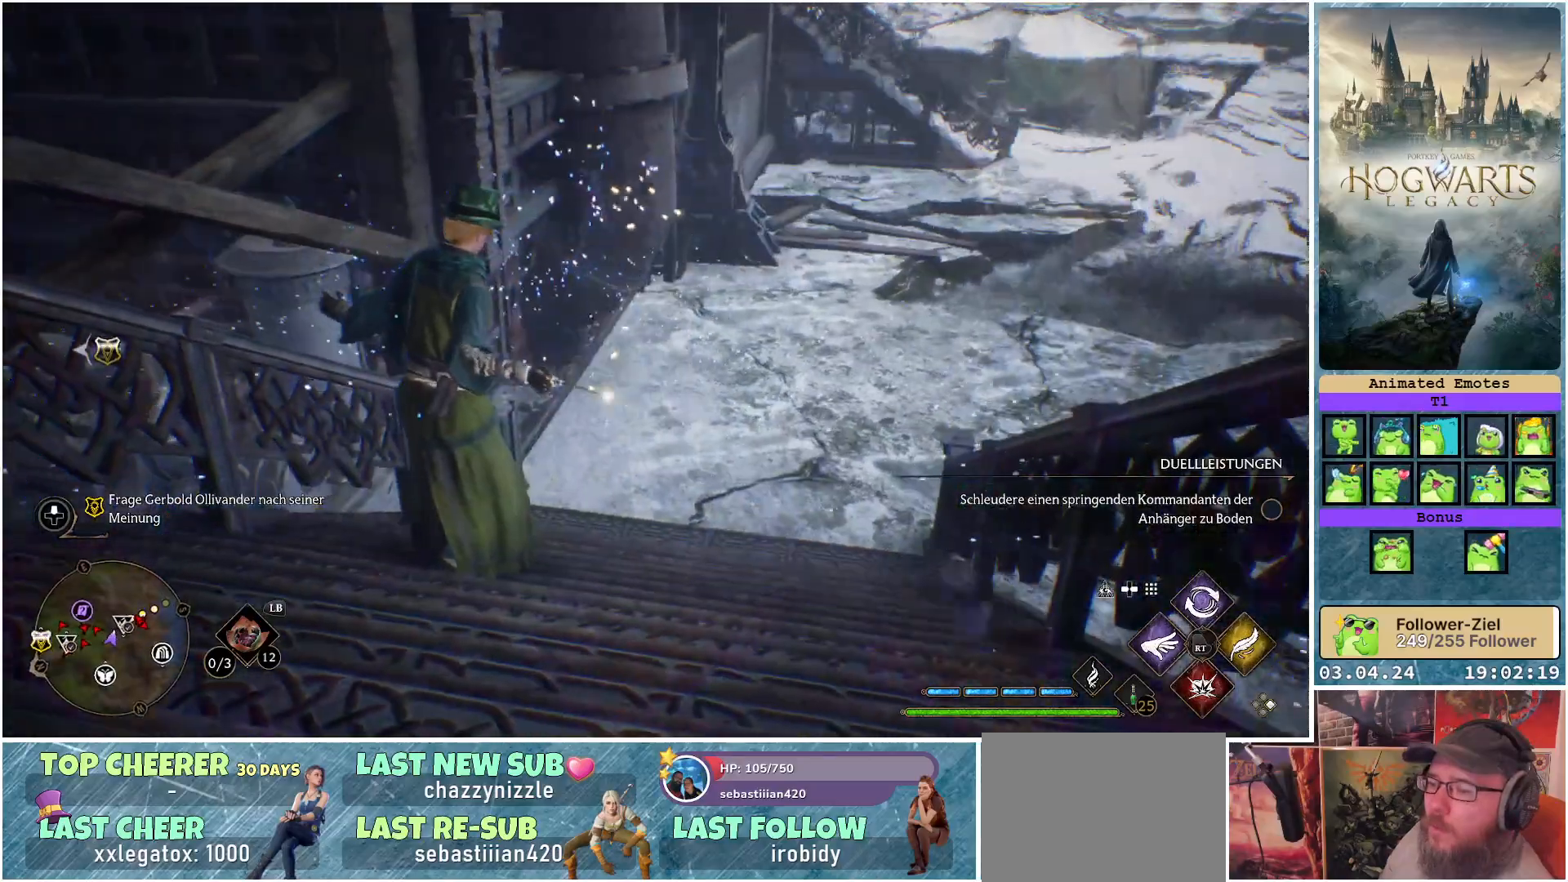
{"buttons": [], "left_stick": "up", "right_stick": "center", "events": [[100, "right_stick", "up-right"], [500, "right_stick", "center"]]}
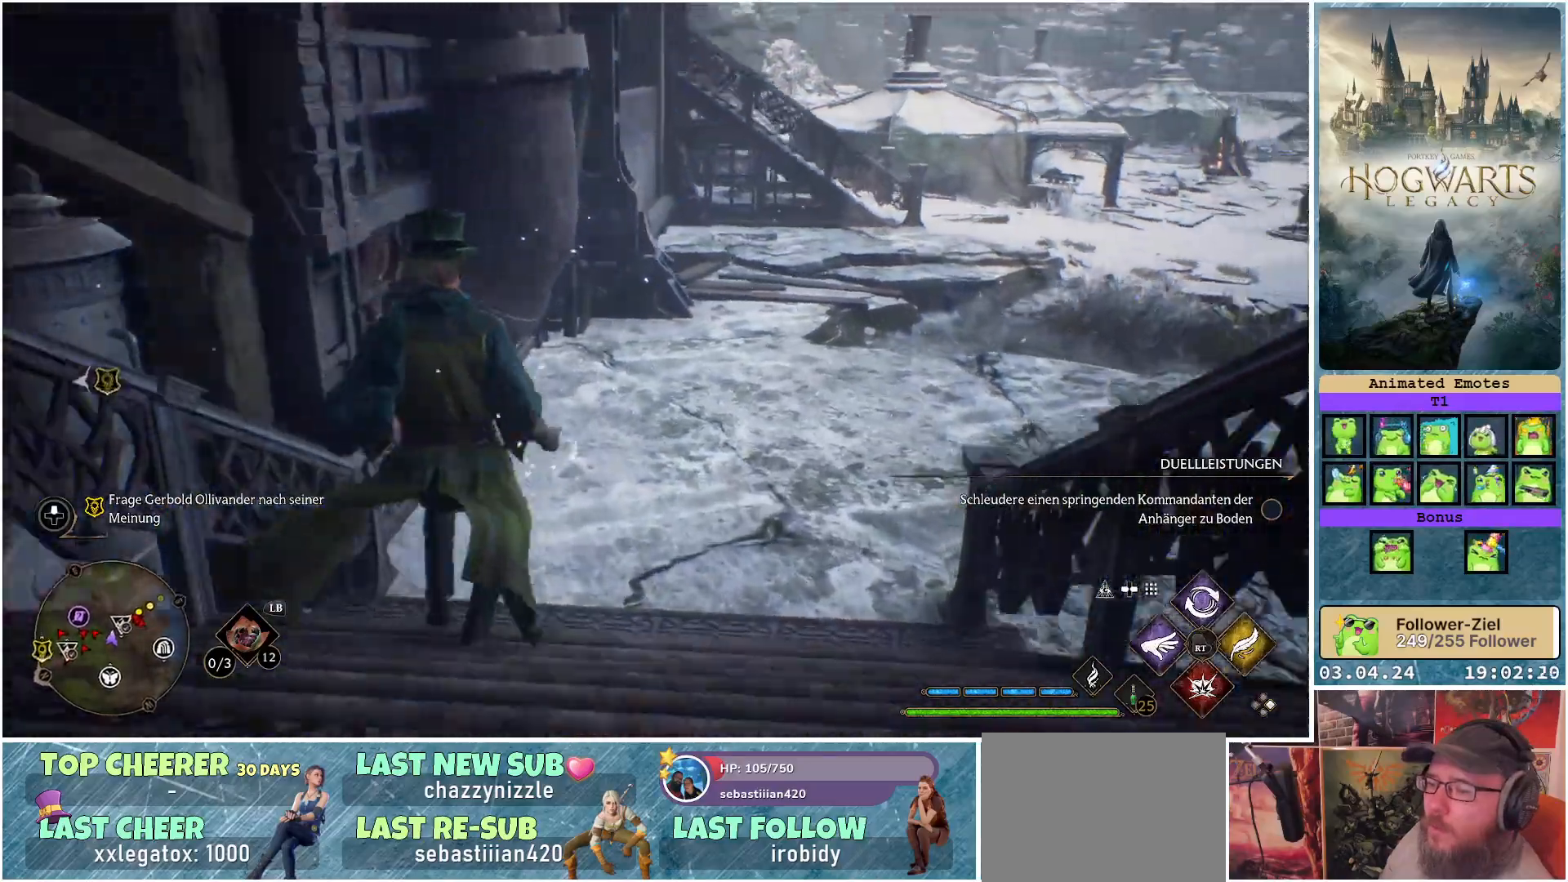
{"buttons": [], "left_stick": "up-right", "right_stick": "up-right", "events": [[233, "left_stick", "up-right"], [233, "right_stick", "up-right"]]}
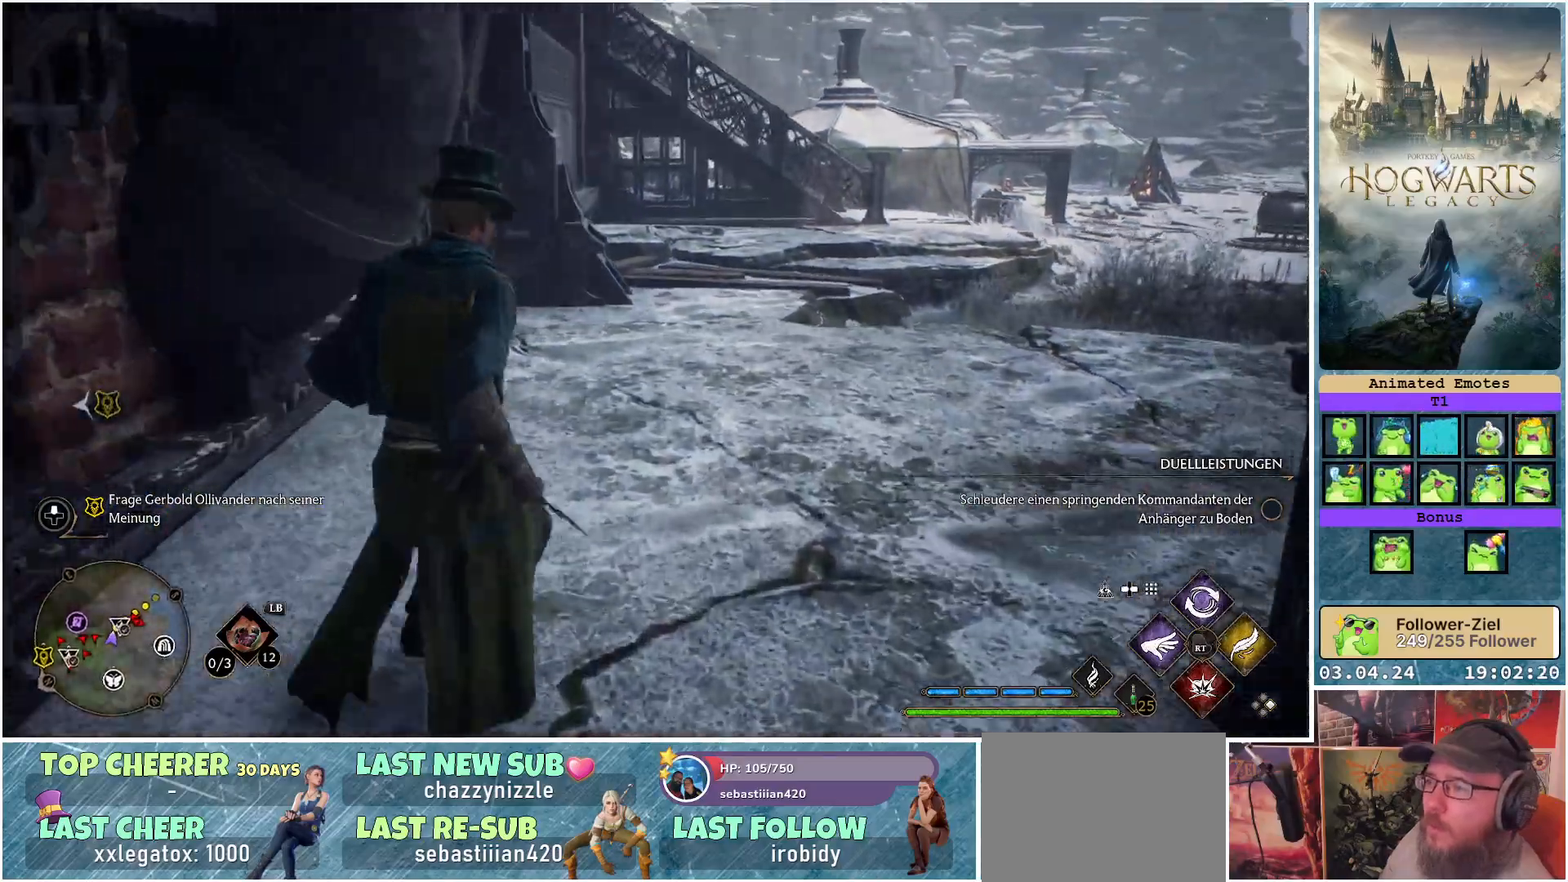
{"buttons": [], "left_stick": "up-right", "right_stick": "center", "events": [[33, "right_stick", "center"]]}
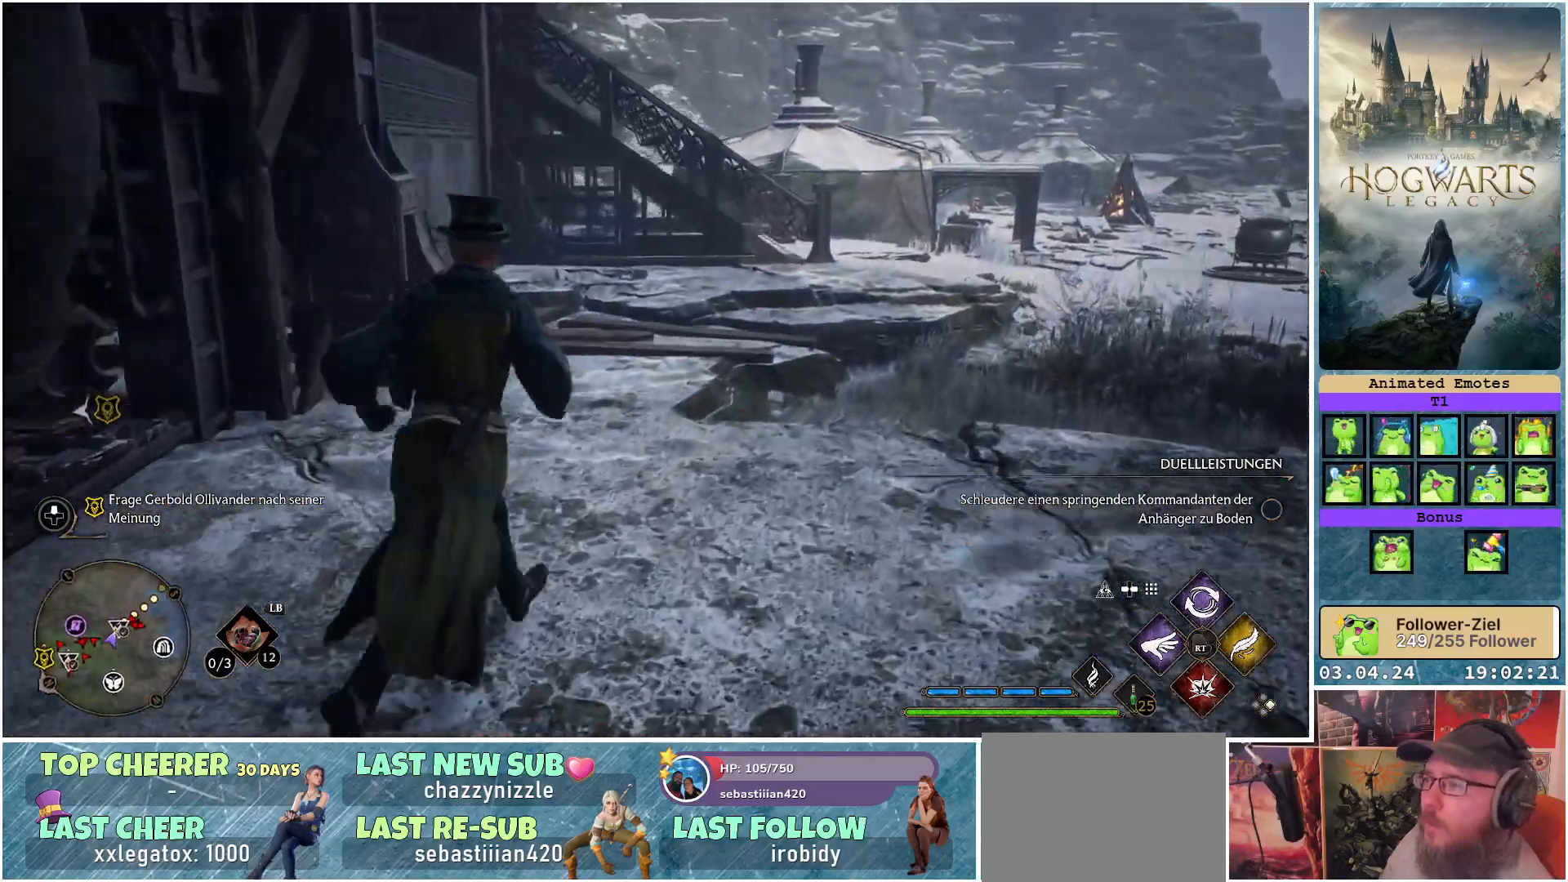
{"buttons": [], "left_stick": "up-left", "right_stick": "right", "events": [[300, "left_stick", "up"], [450, "right_stick", "right"], [467, "left_stick", "up-left"]]}
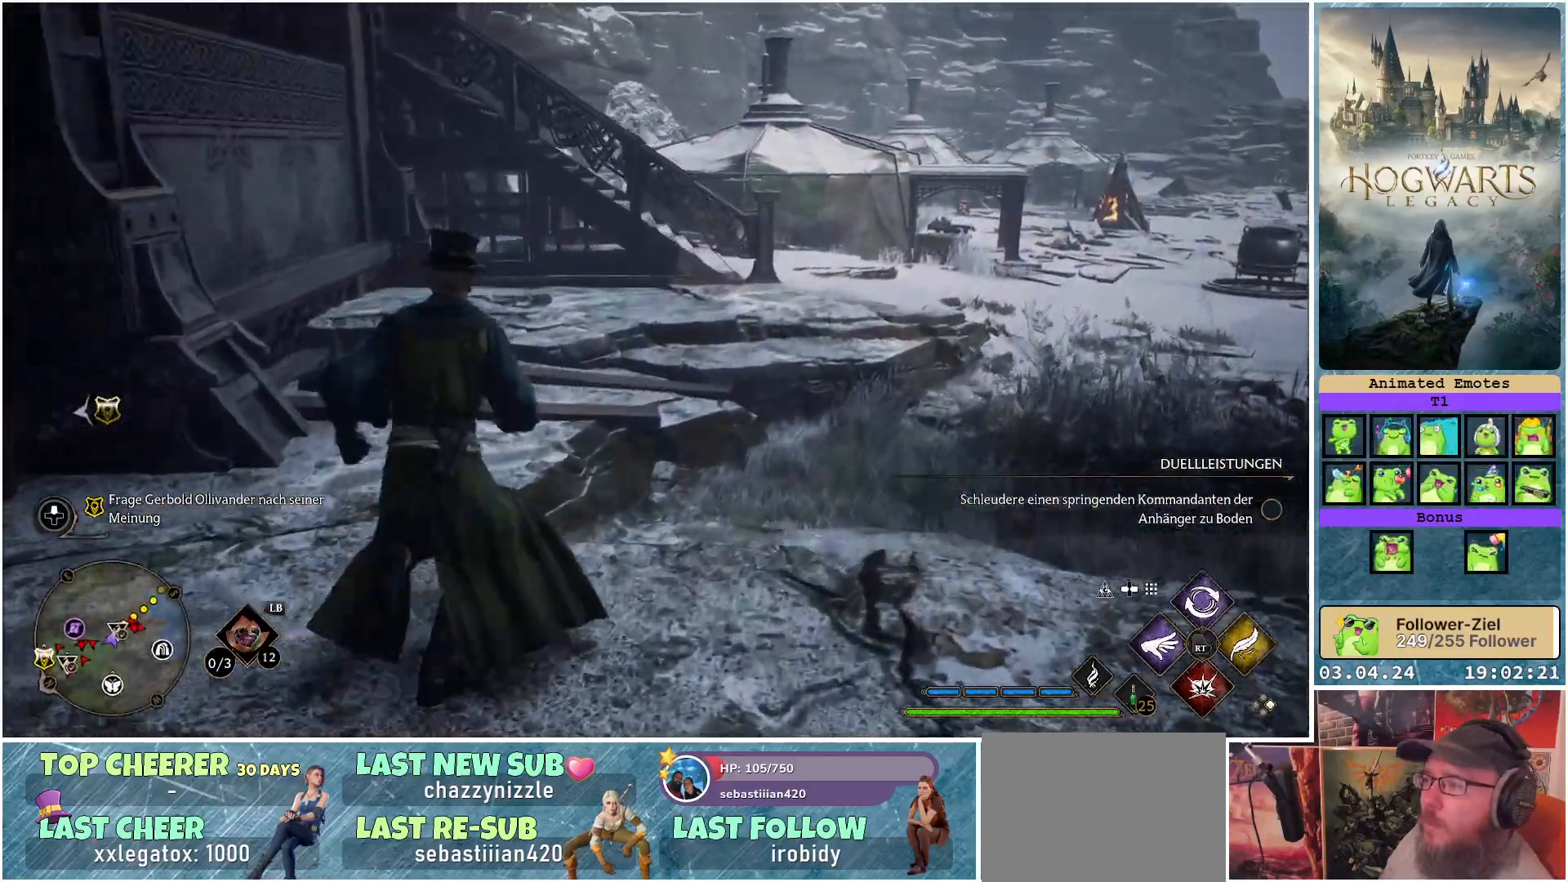
{"buttons": [], "left_stick": "up-left", "right_stick": "right", "events": []}
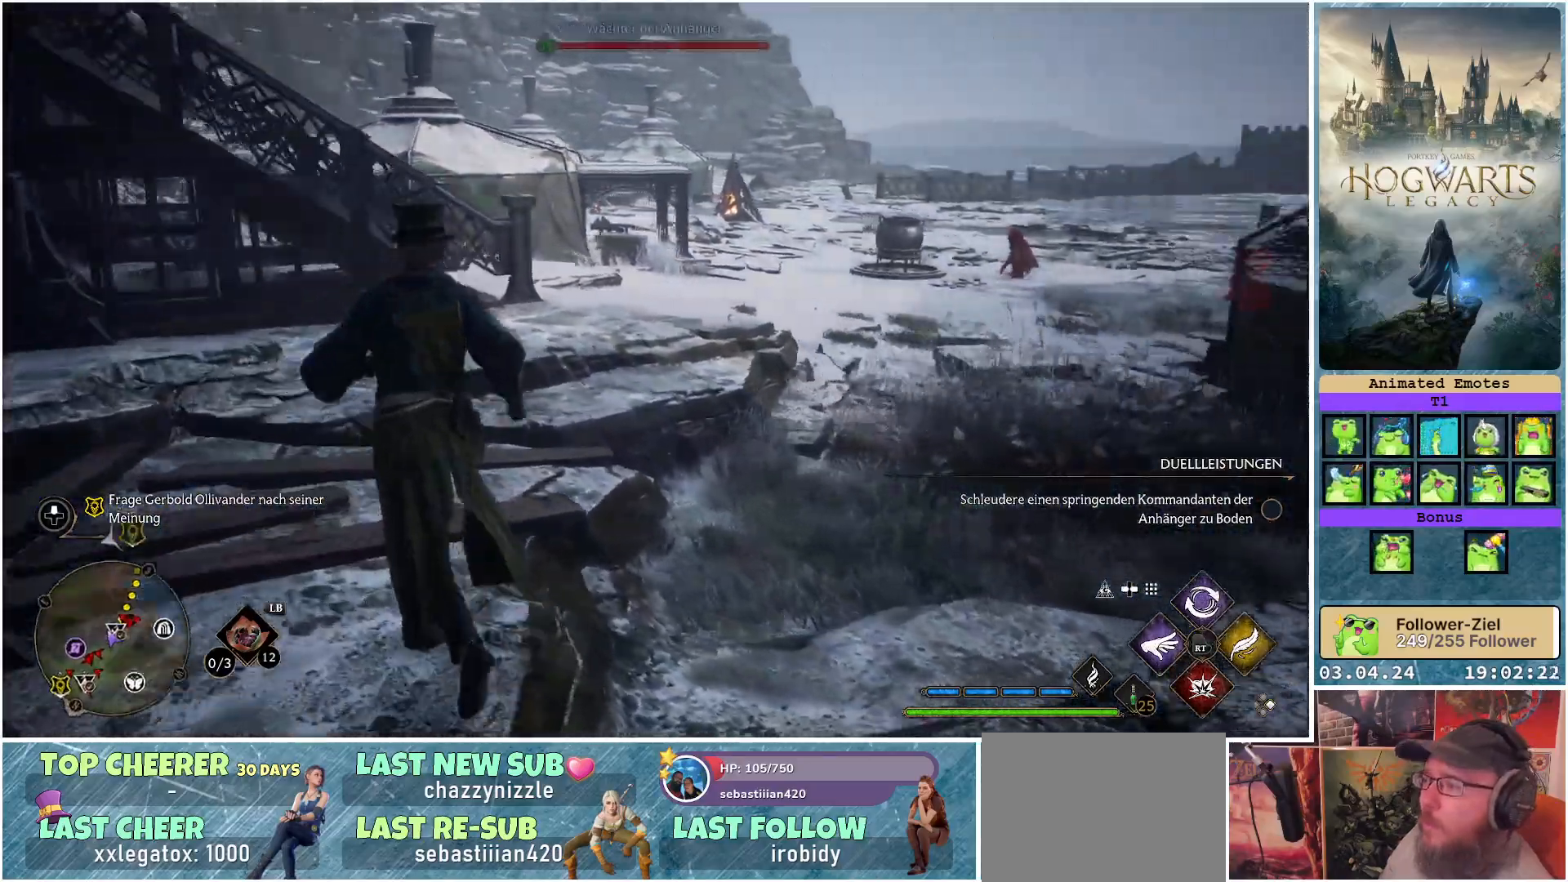
{"buttons": [], "left_stick": "up", "right_stick": "center", "events": [[167, "right_stick", "center"], [350, "left_stick", "up"]]}
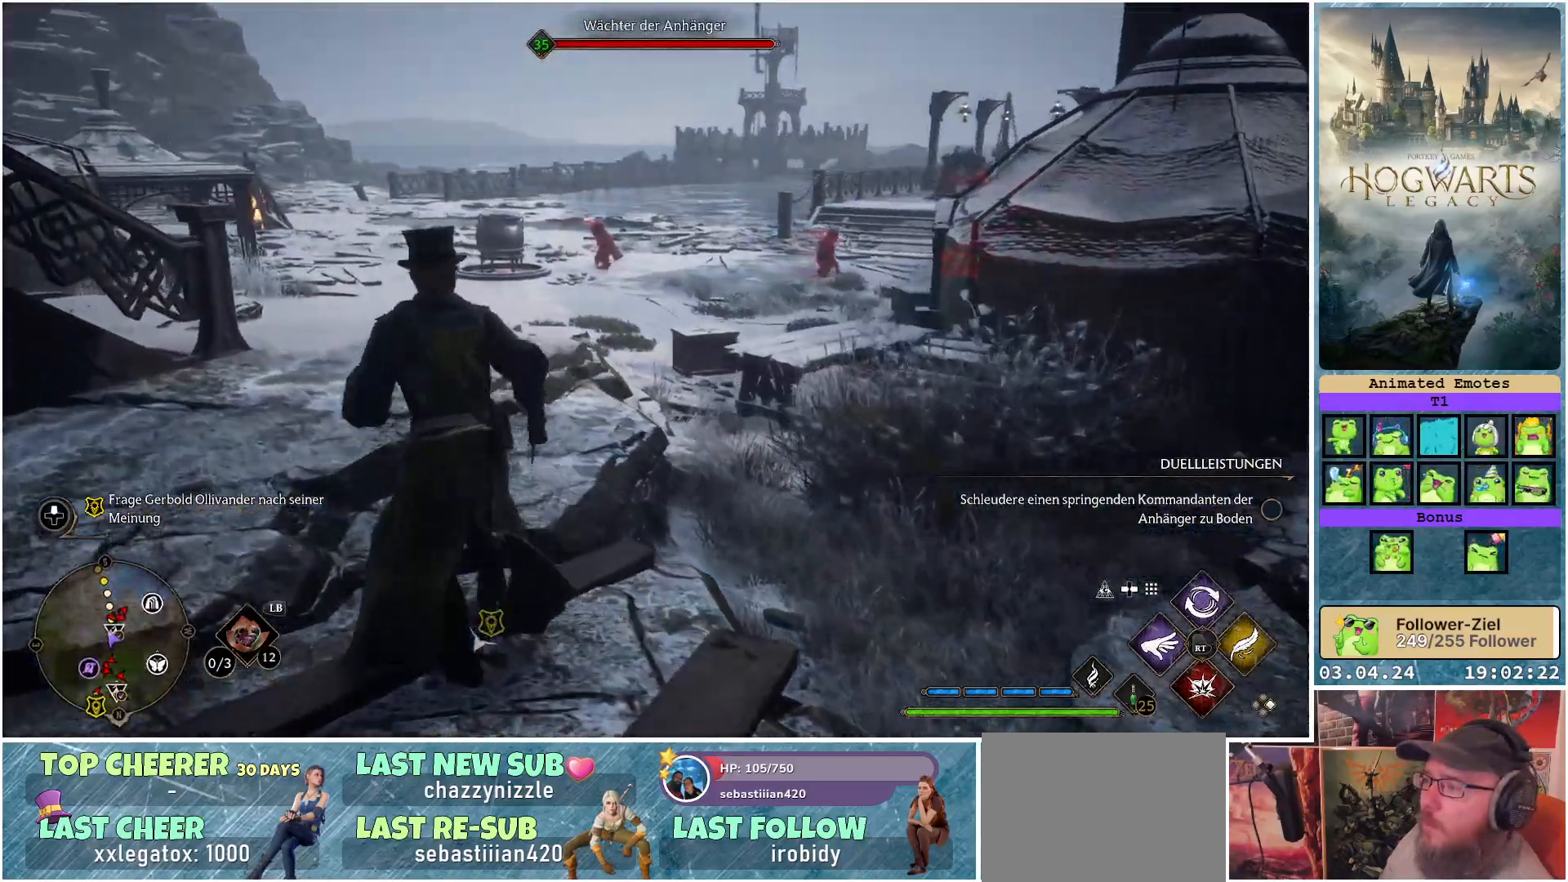
{"buttons": [], "left_stick": "up", "right_stick": "center", "events": []}
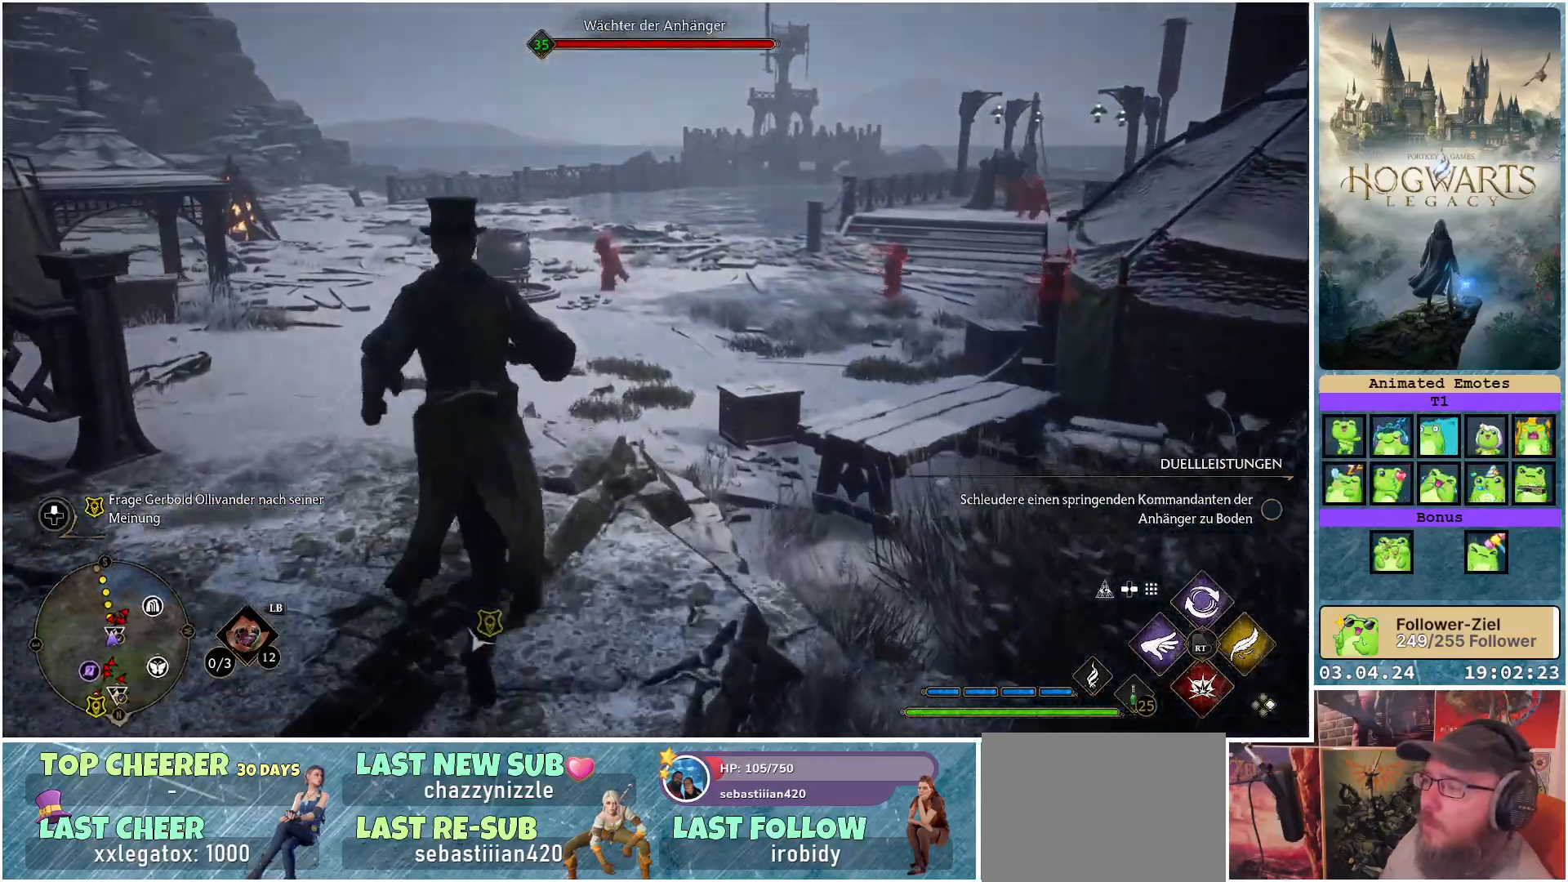
{"buttons": ["R2"], "left_stick": "up", "right_stick": "center", "events": [[17, "right_stick", "down-left"], [267, "right_stick", "center"], [467, "R2", "down"]]}
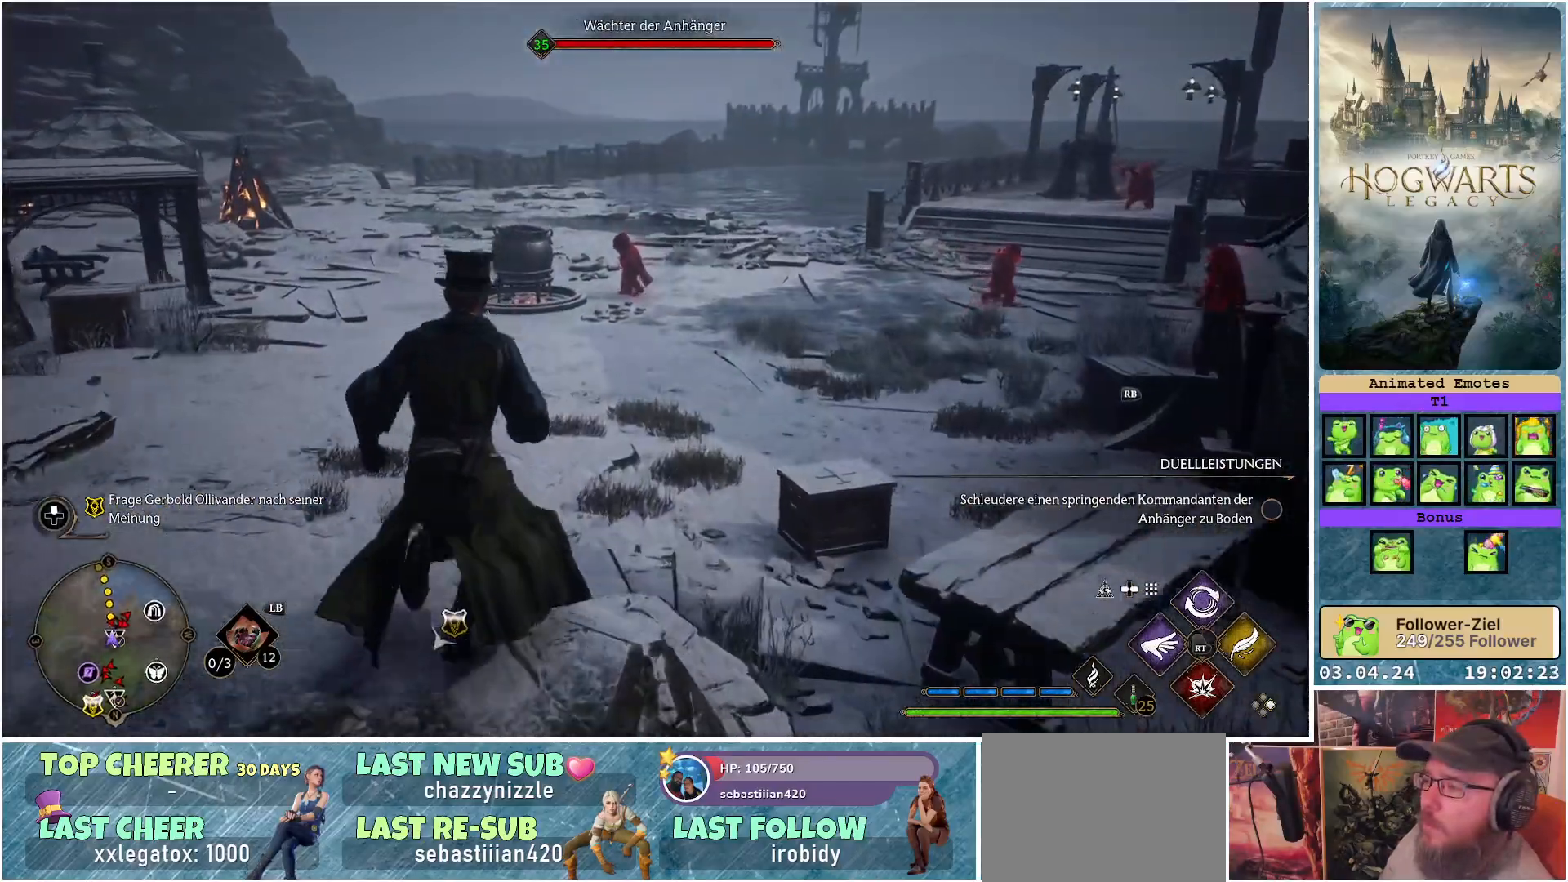
{"buttons": ["R2"], "left_stick": "up", "right_stick": "center", "events": [[183, "X", "down"], [250, "X", "up"]]}
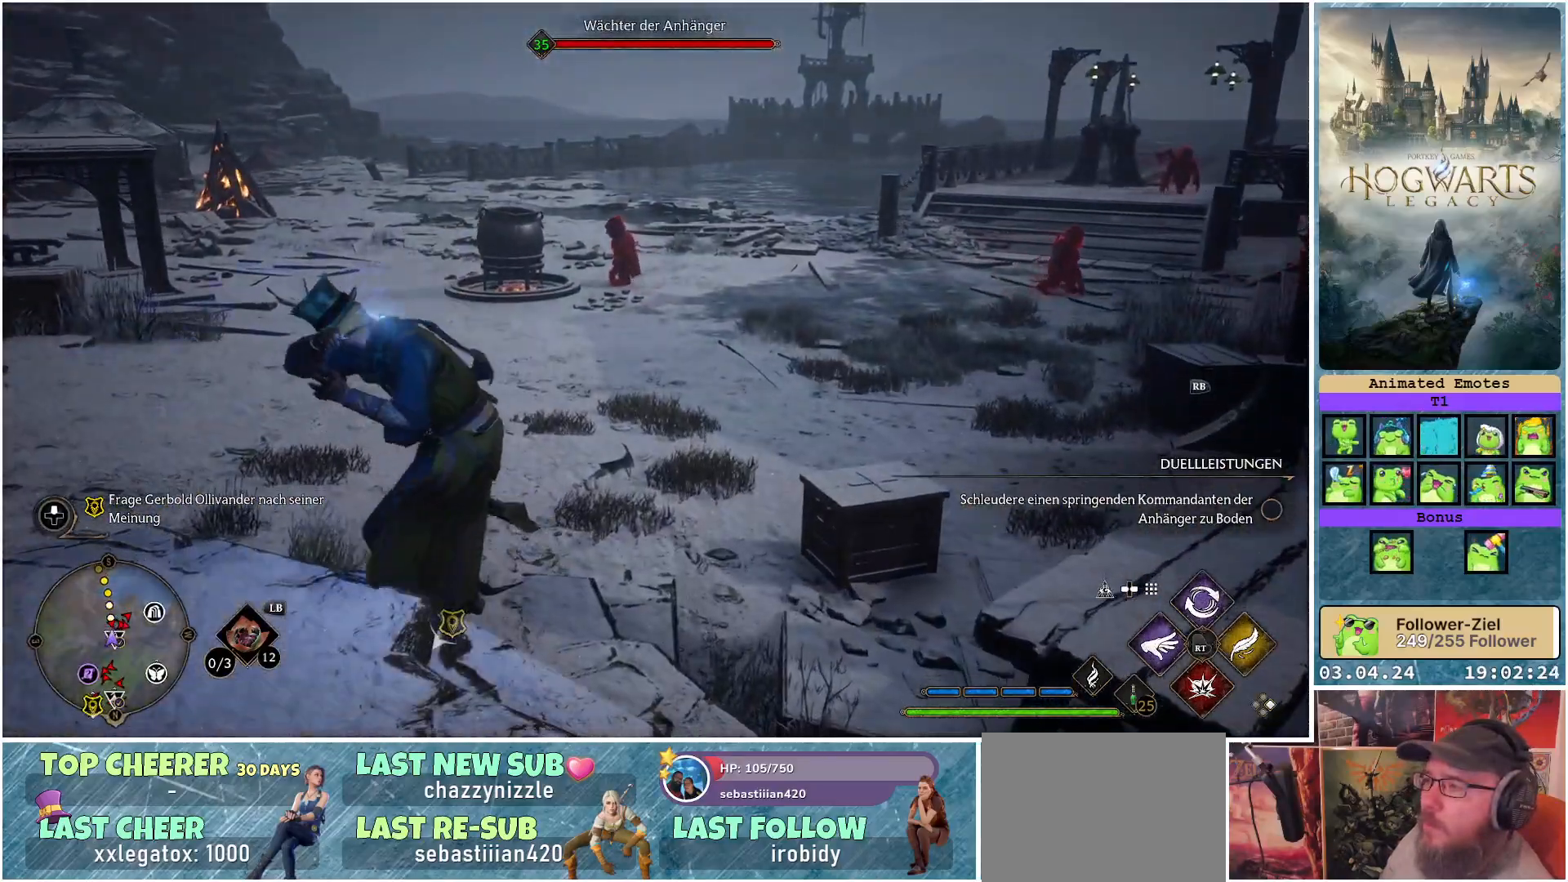
{"buttons": ["R2"], "left_stick": "center", "right_stick": "center", "events": [[83, "R2", "up"], [150, "left_stick", "center"], [233, "R2", "down"], [367, "R2", "up"], [450, "R2", "down"]]}
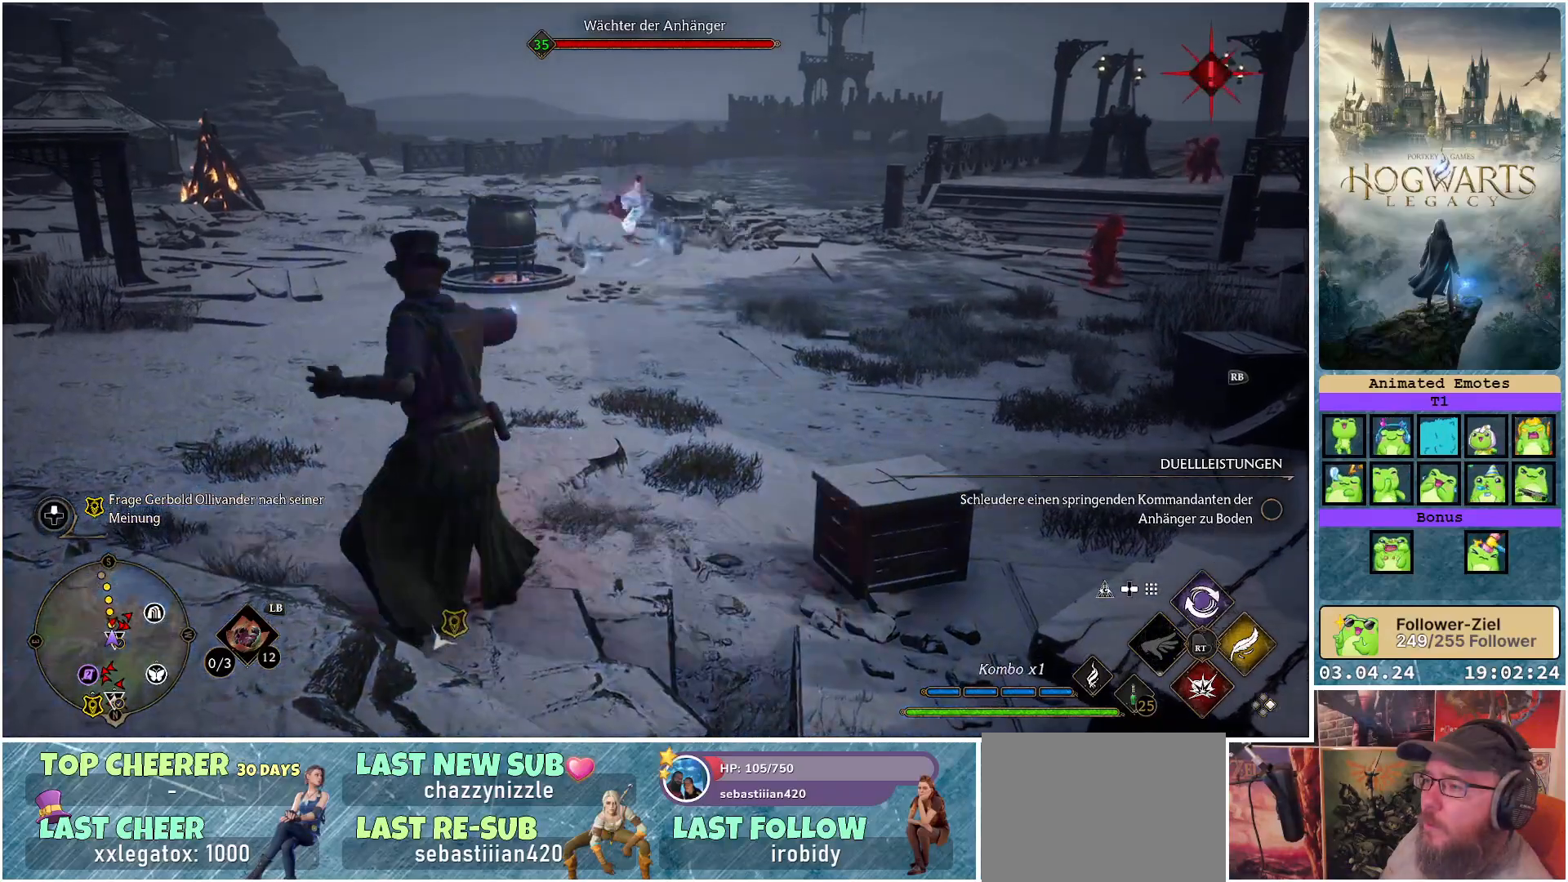
{"buttons": [], "left_stick": "center", "right_stick": "center", "events": [[83, "R2", "up"], [150, "R2", "down"], [283, "R2", "up"], [367, "R2", "down"], [500, "R2", "up"]]}
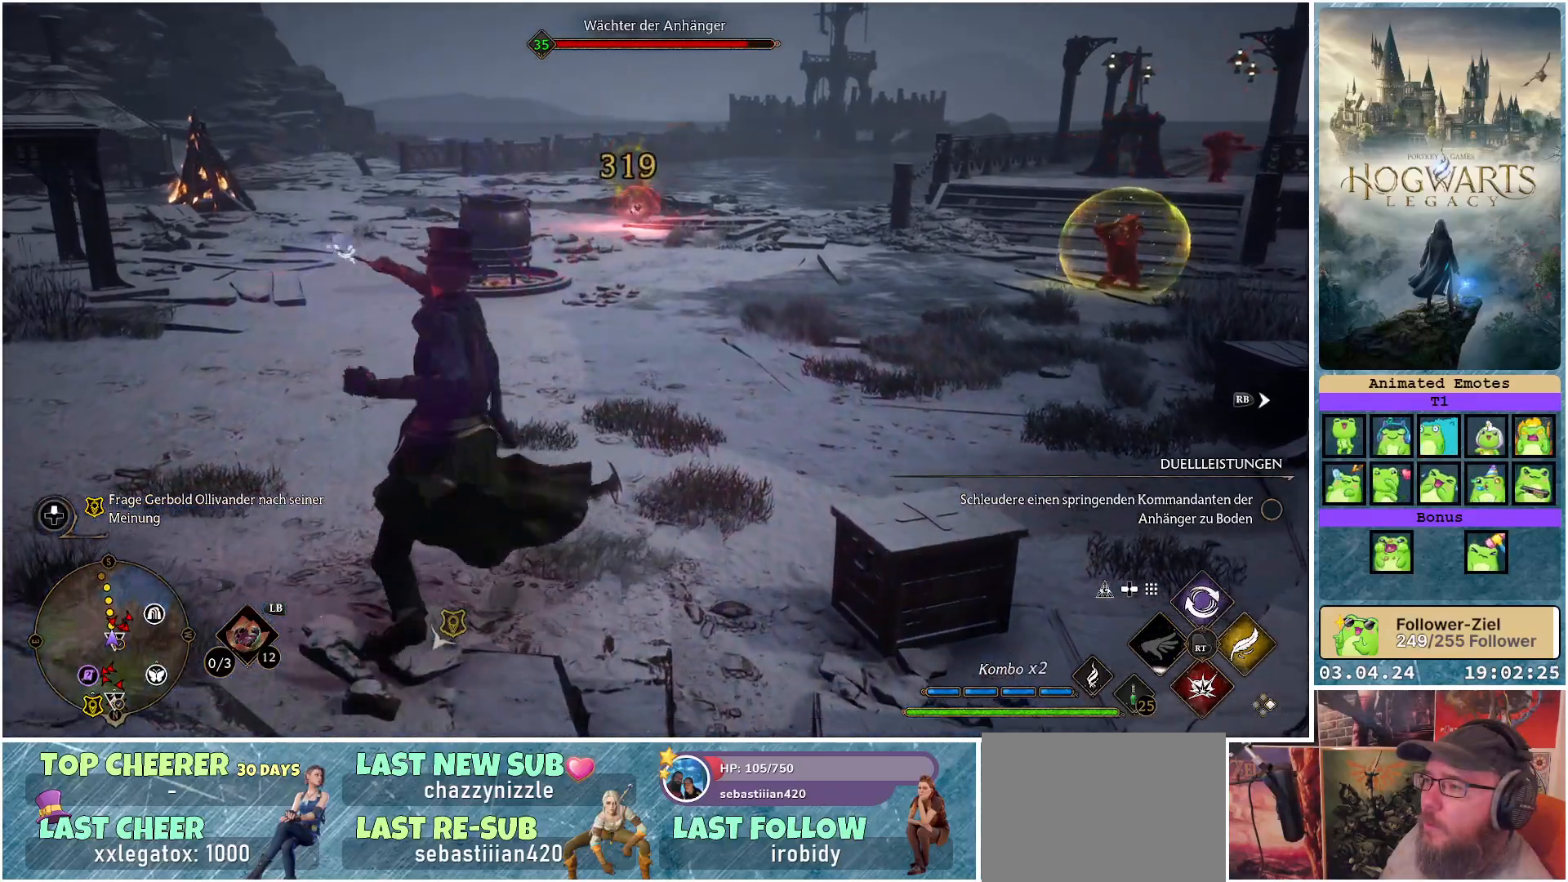
{"buttons": ["R2"], "left_stick": "center", "right_stick": "center", "events": [[67, "R2", "down"], [183, "R2", "up"], [267, "R2", "down"], [383, "R2", "up"], [433, "R2", "down"]]}
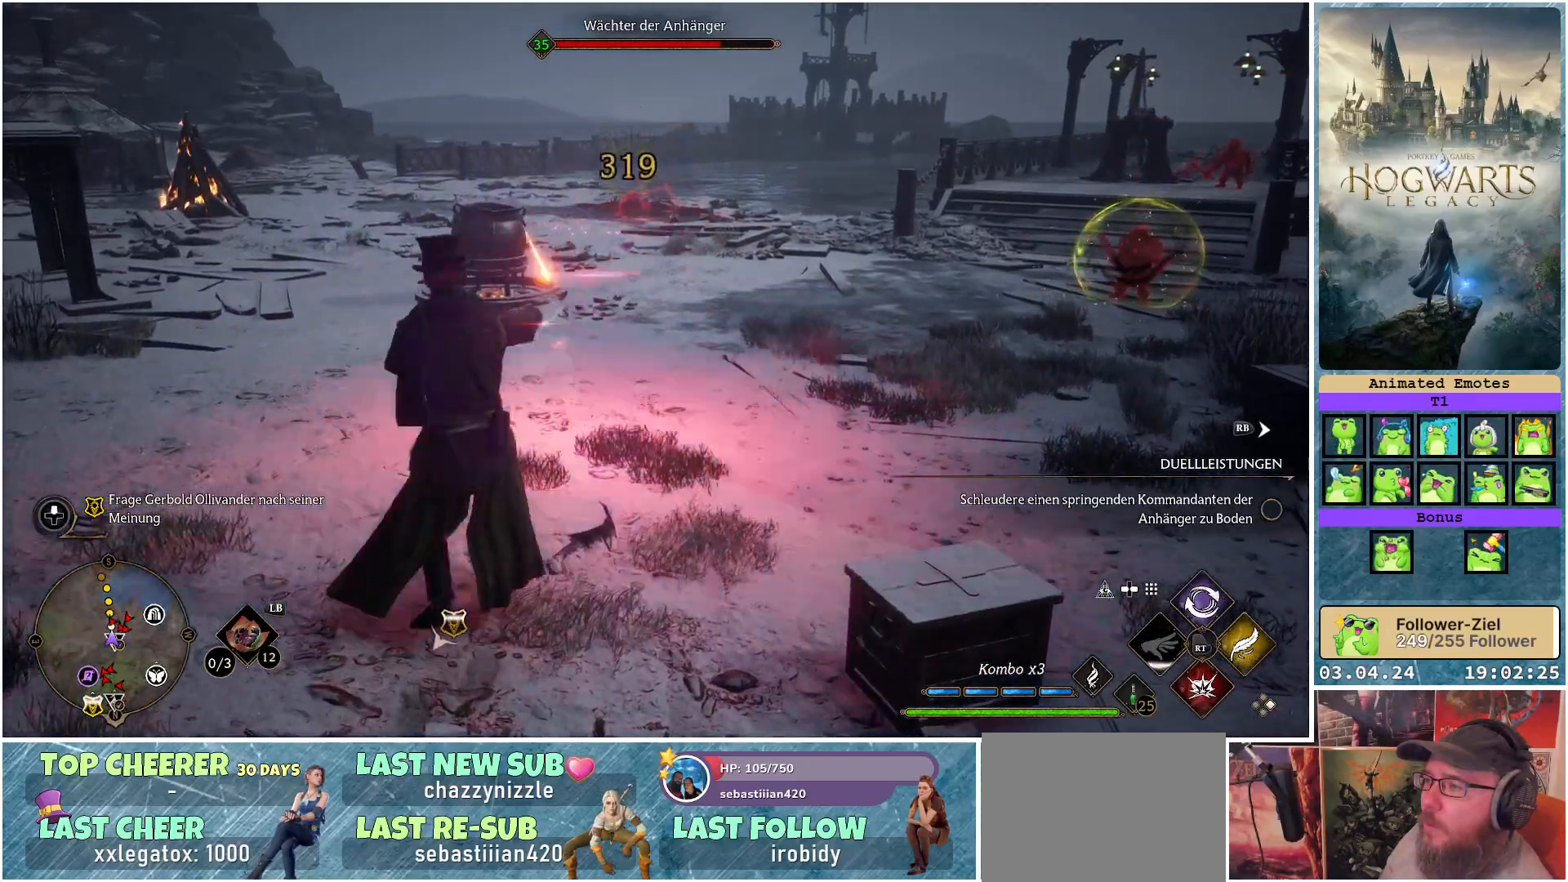
{"buttons": [], "left_stick": "center", "right_stick": "center", "events": [[67, "R2", "up"], [133, "R2", "down"], [250, "R2", "up"], [317, "R2", "down"], [467, "R2", "up"]]}
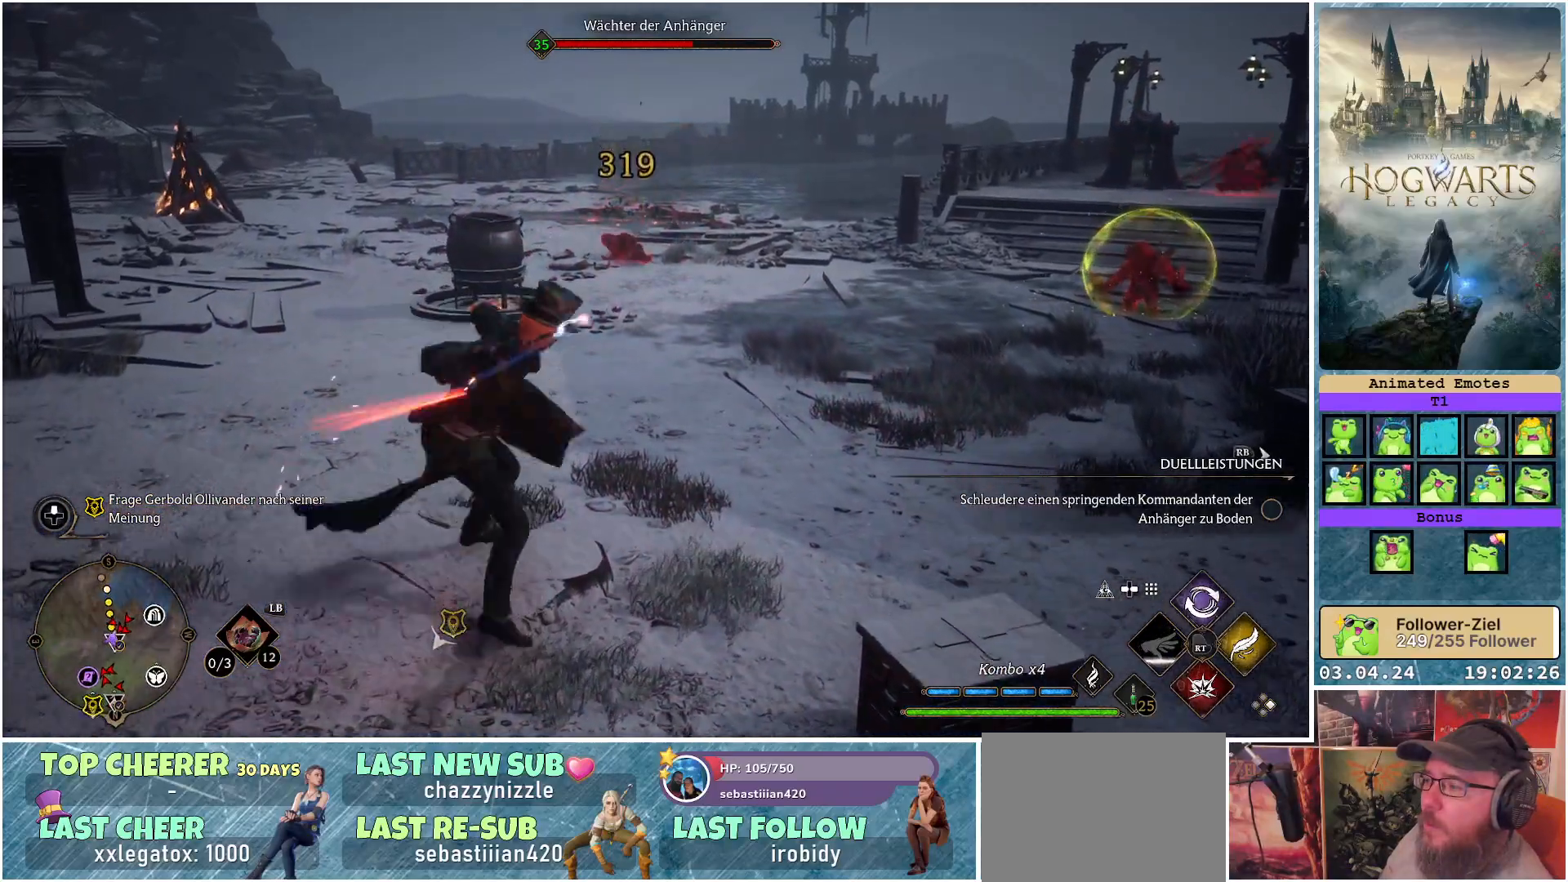
{"buttons": [], "left_stick": "left", "right_stick": "right", "events": [[183, "left_stick", "up-left"], [183, "right_stick", "right"], [467, "left_stick", "left"]]}
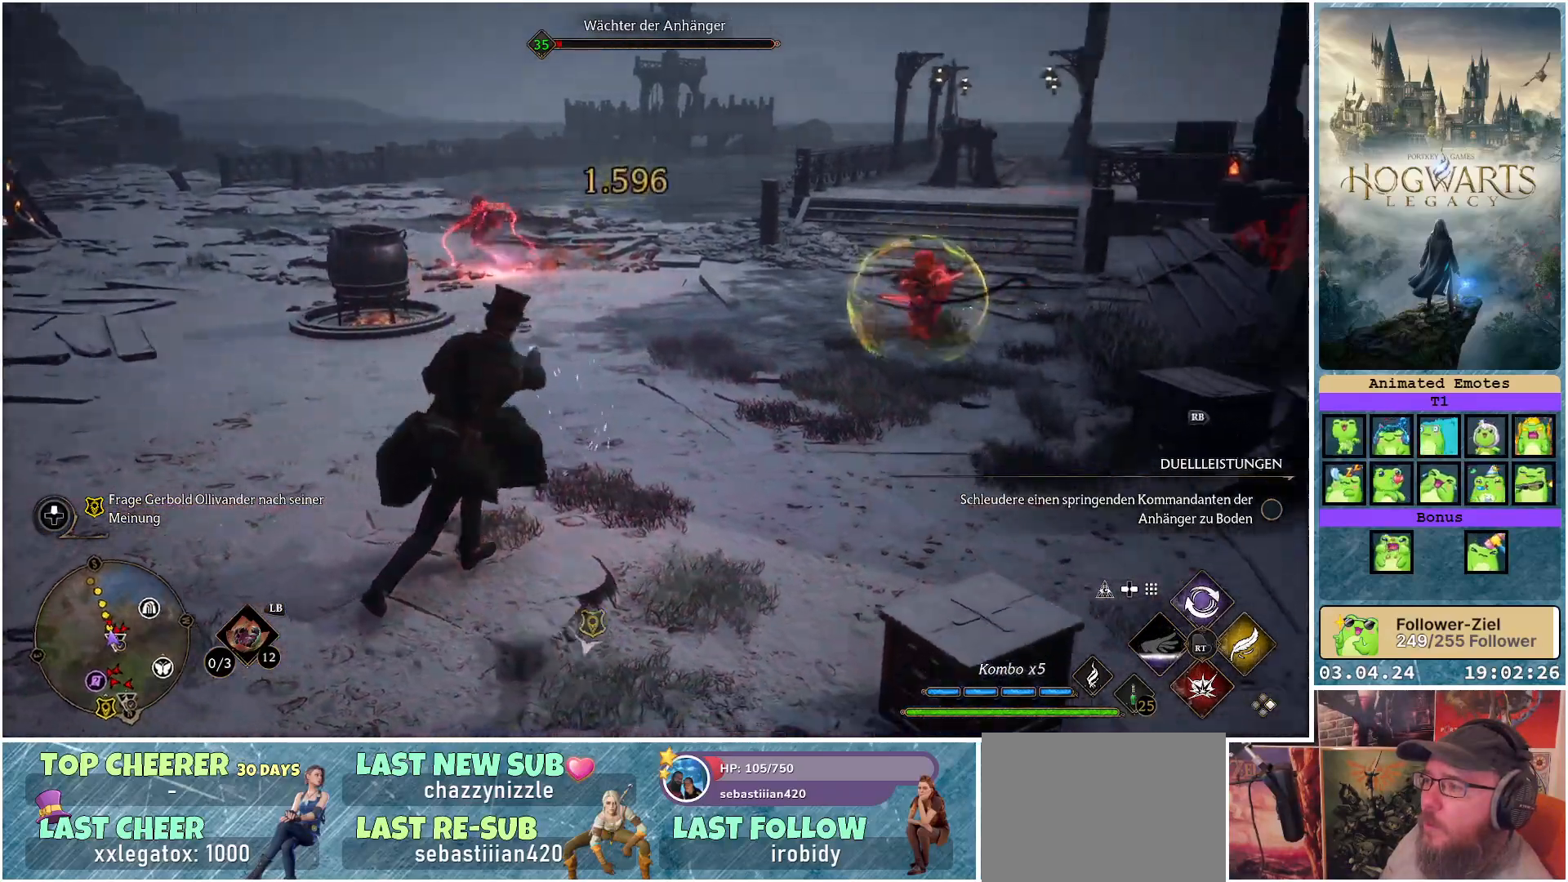
{"buttons": ["R2"], "left_stick": "up-left", "right_stick": "center", "events": [[167, "right_stick", "center"], [200, "R2", "down"], [367, "B", "down"], [367, "left_stick", "up-left"], [483, "B", "up"]]}
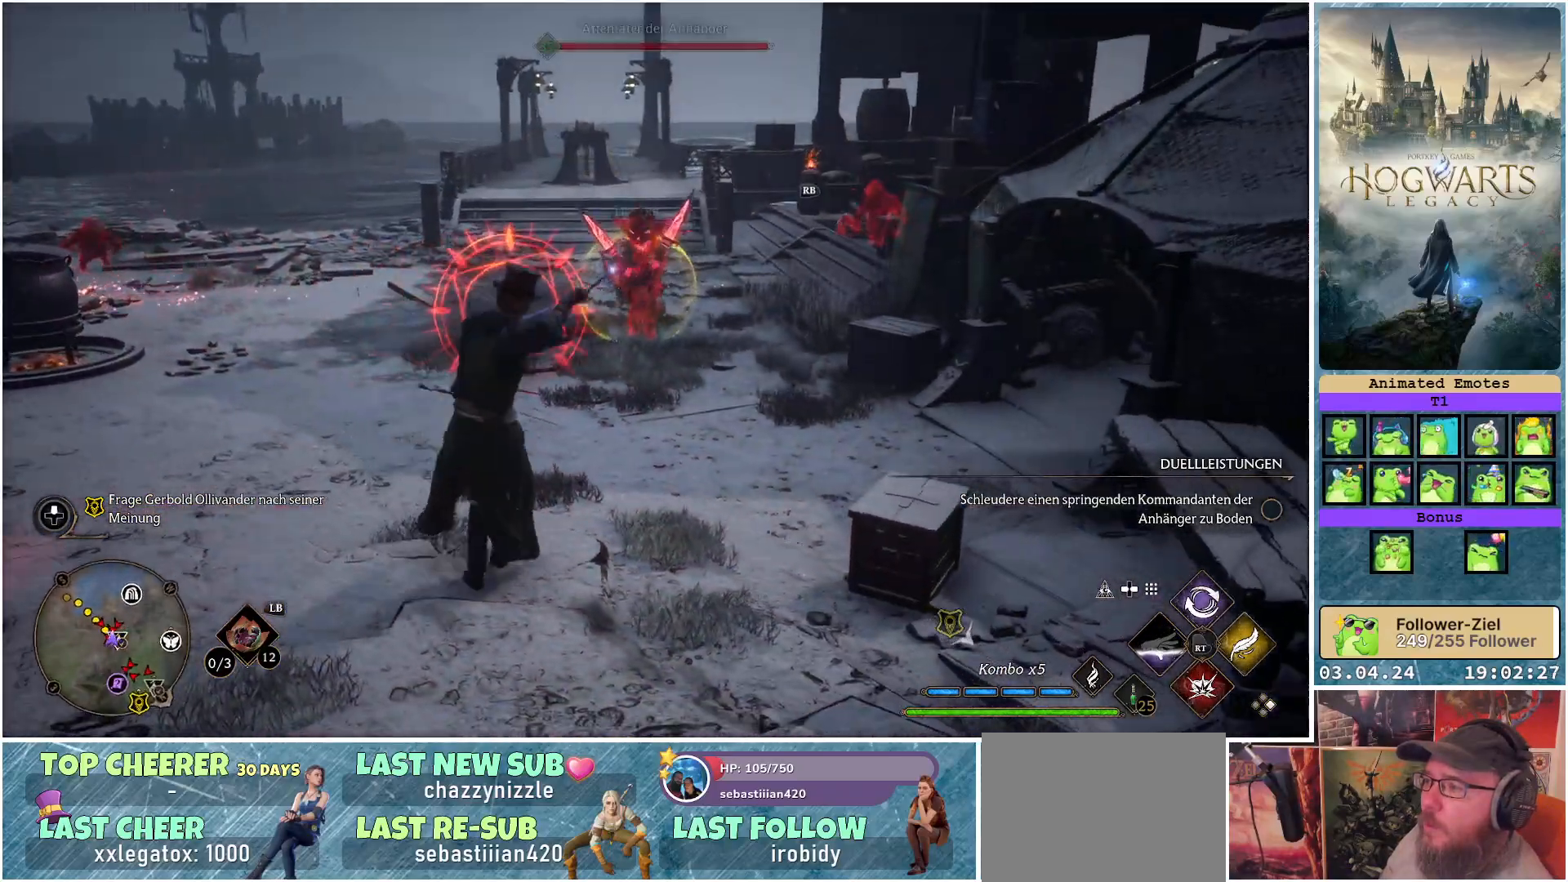
{"buttons": [], "left_stick": "up-left", "right_stick": "center", "events": [[467, "R2", "up"]]}
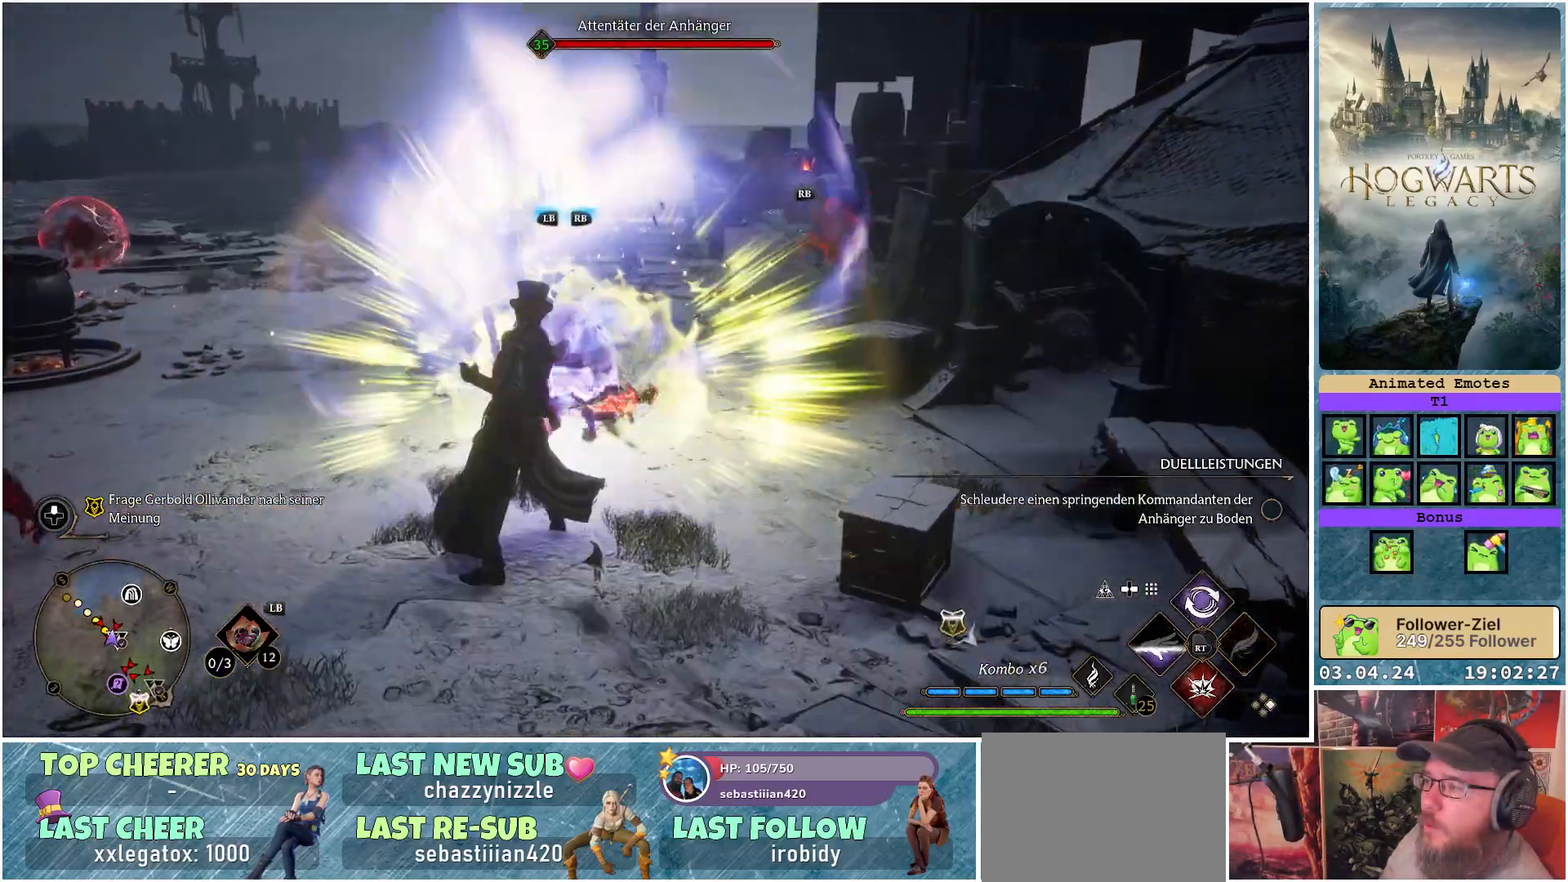
{"buttons": ["R2"], "left_stick": "center", "right_stick": "center", "events": [[200, "R2", "down"], [317, "R2", "up"], [317, "left_stick", "center"], [433, "R2", "down"]]}
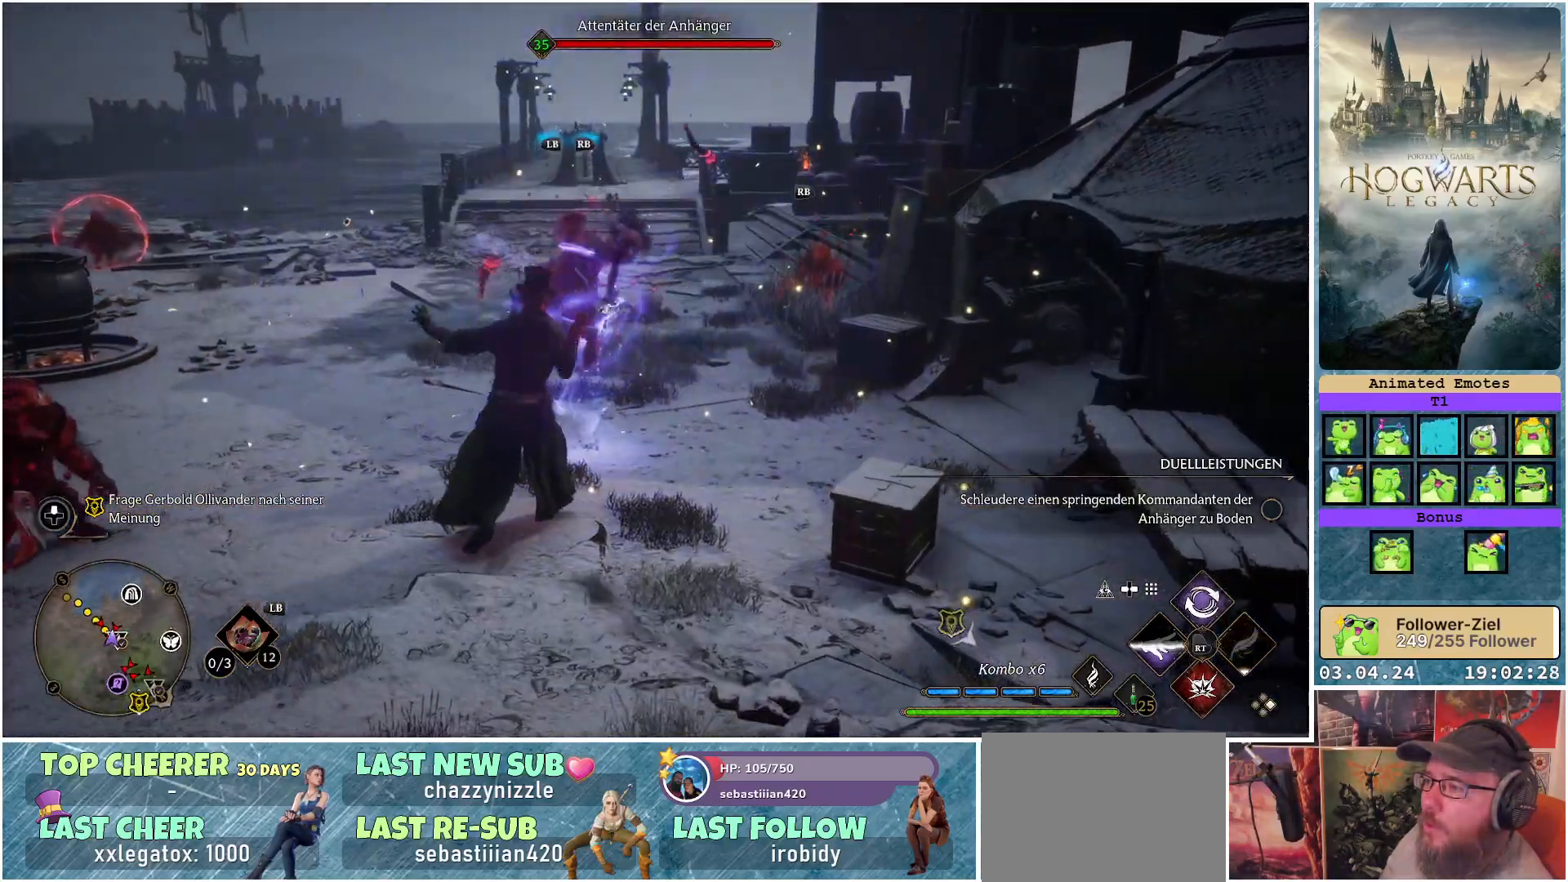
{"buttons": [], "left_stick": "center", "right_stick": "center", "events": [[50, "R2", "up"], [50, "right_stick", "down-left"], [167, "R2", "down"], [217, "right_stick", "left"], [283, "R2", "up"], [350, "R2", "down"], [383, "right_stick", "center"], [483, "R2", "up"]]}
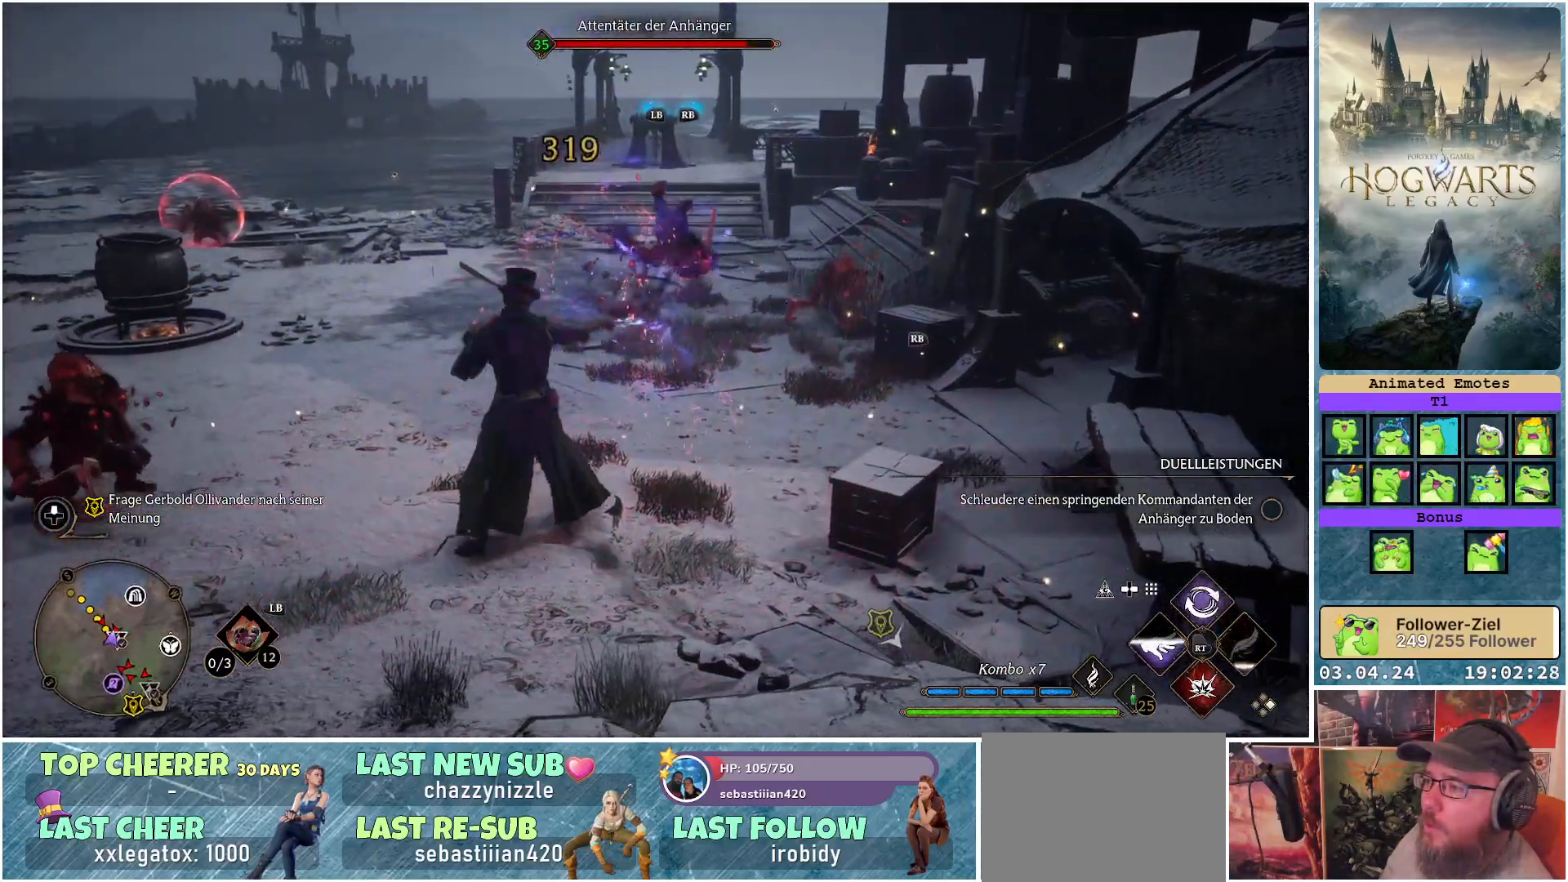
{"buttons": ["R2"], "left_stick": "center", "right_stick": "center", "events": [[67, "R2", "down"], [183, "R2", "up"], [267, "R2", "down"]]}